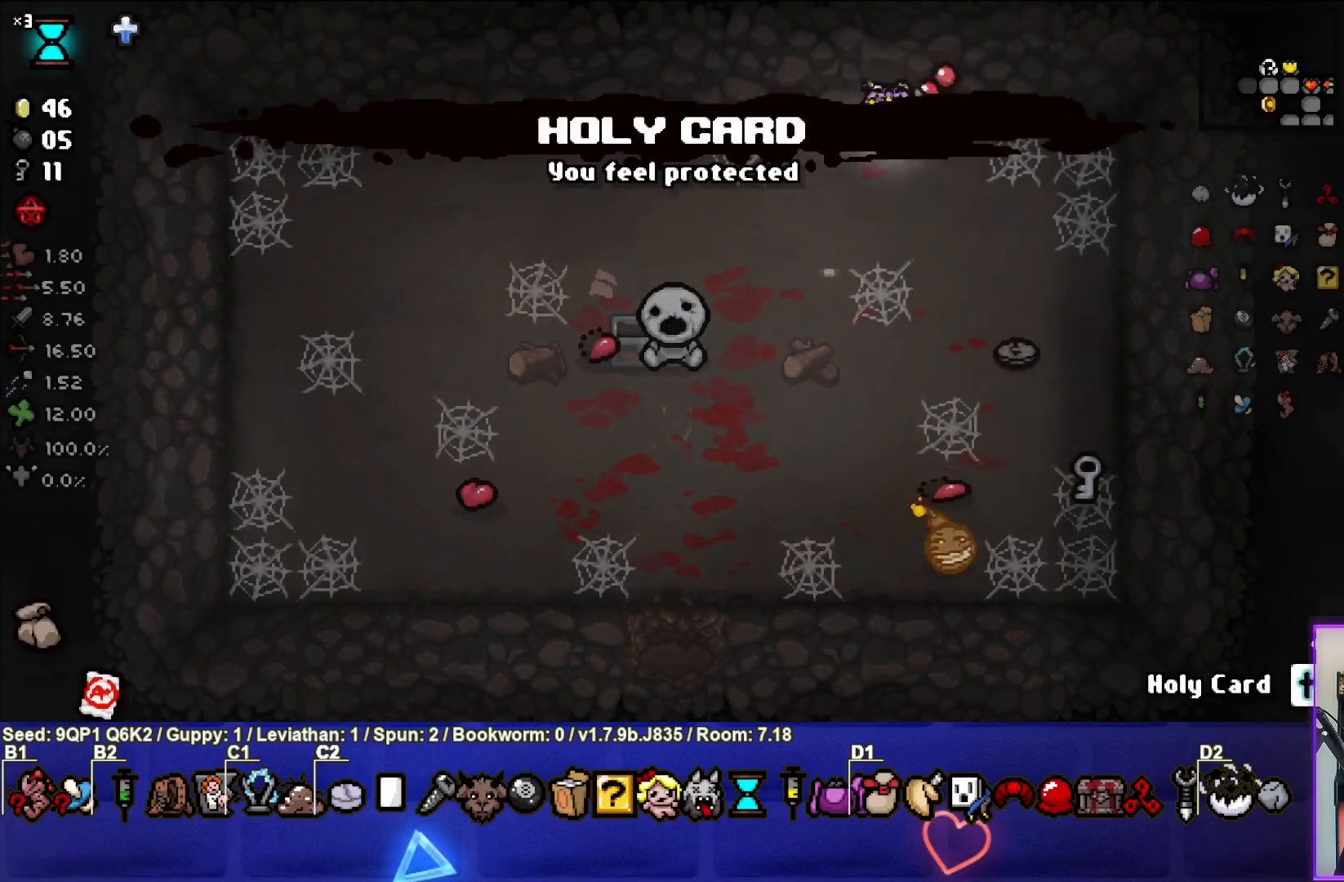
Gameplay with a controller (PlayStation layout); each line is a JSON object with the inputs held at the frame after it. "events" lists button and stick changes between this image and that frame as [ms after this image, input, new state], when the widget could be followed in between.
{"buttons": [], "left_stick": "down-right", "right_stick": "center", "events": [[17, "left_stick", "up-right"], [317, "left_stick", "right"], [417, "left_stick", "down-right"]]}
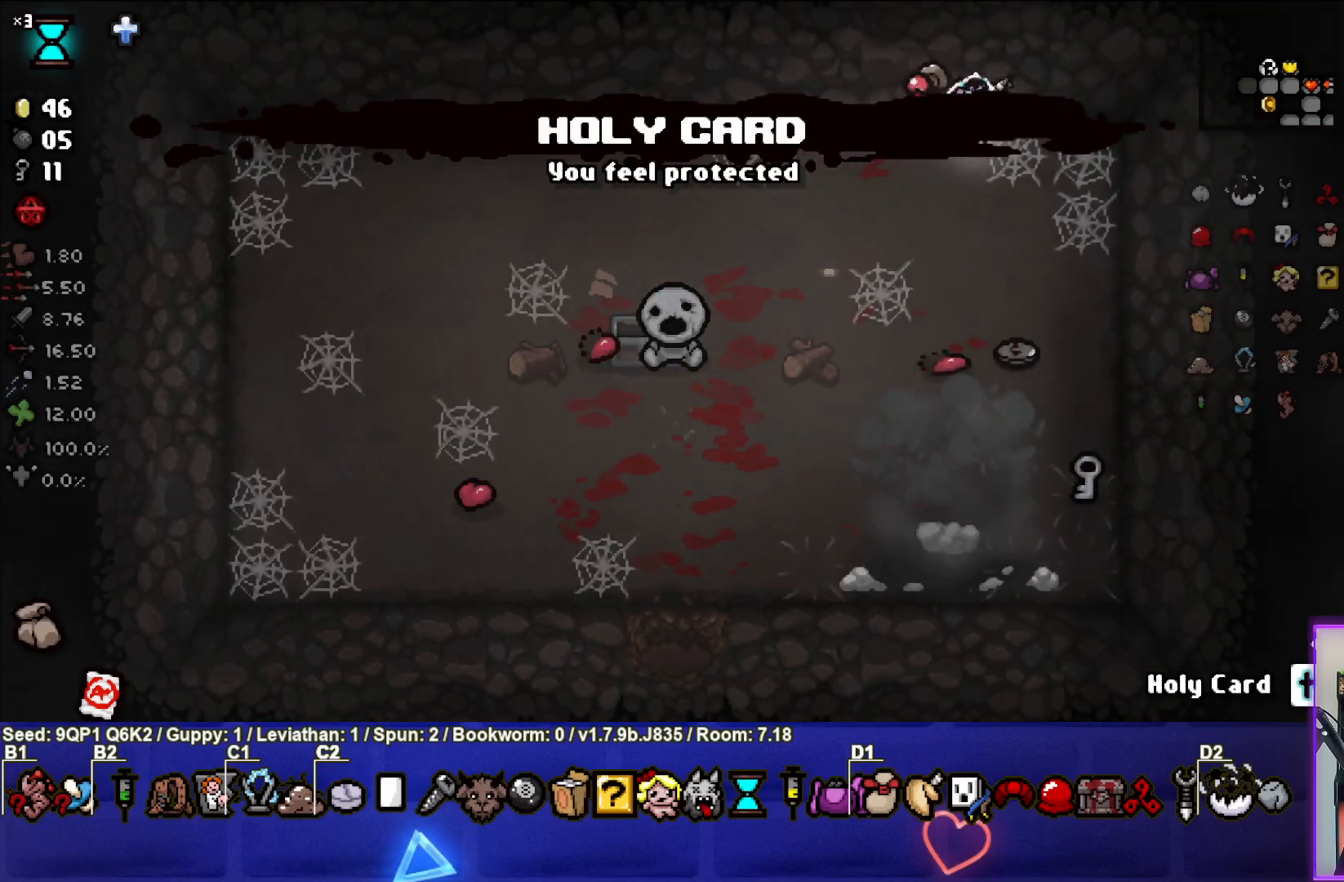
{"buttons": [], "left_stick": "down-right", "right_stick": "center", "events": [[167, "left_stick", "down"], [350, "left_stick", "down-right"]]}
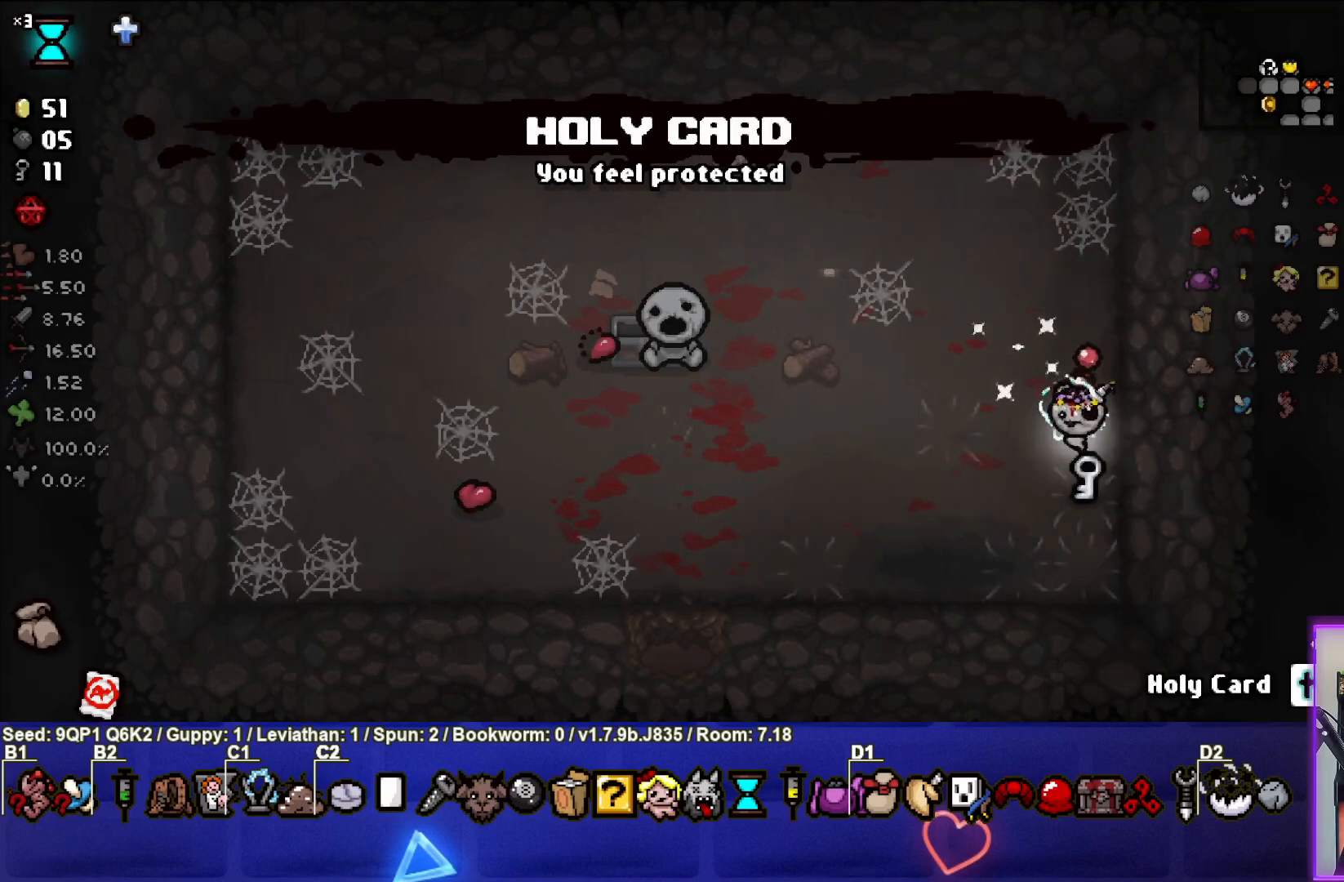
{"buttons": [], "left_stick": "left", "right_stick": "center", "events": [[100, "left_stick", "down-left"], [183, "left_stick", "left"]]}
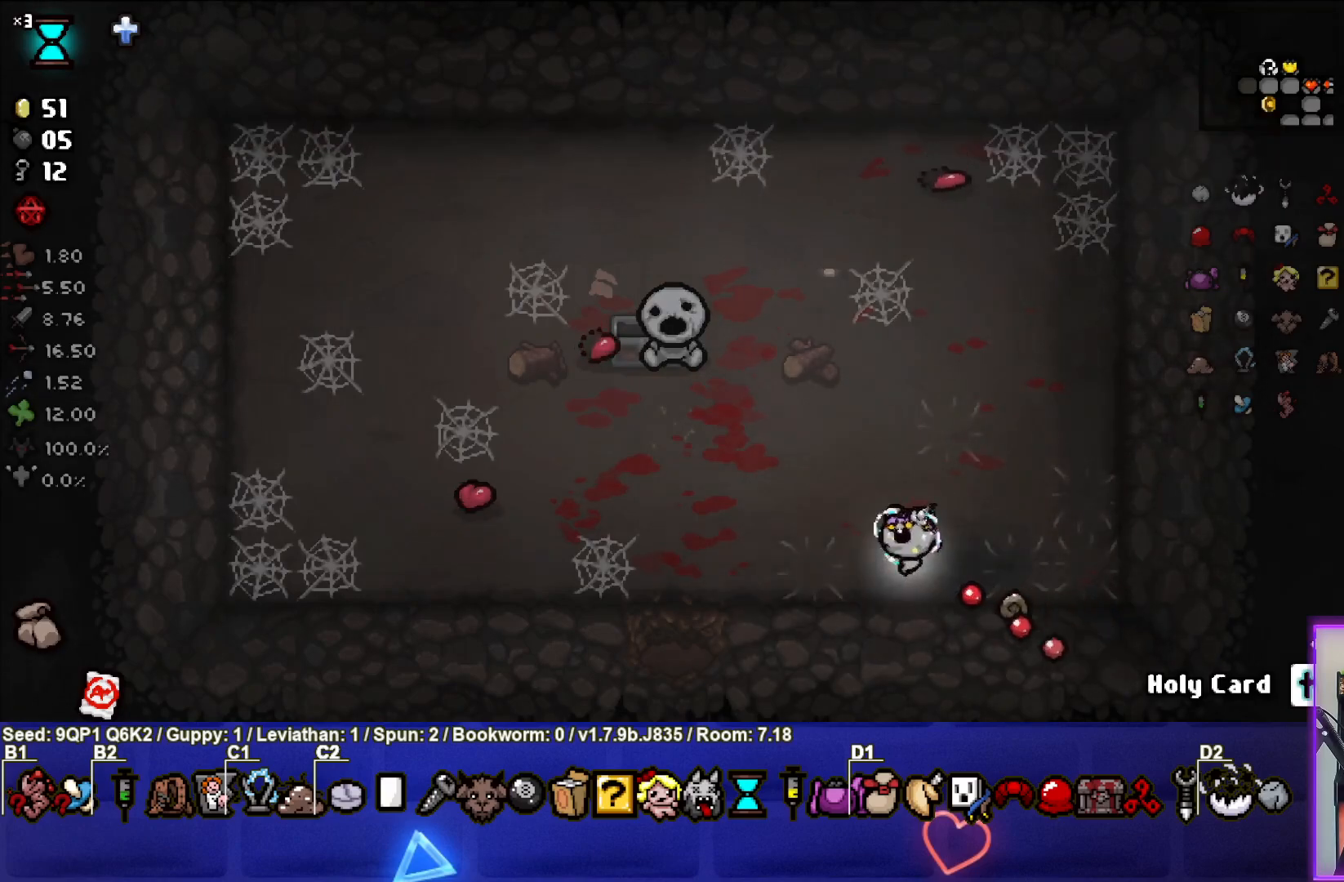
{"buttons": [], "left_stick": "down", "right_stick": "center", "events": [[167, "left_stick", "down-left"], [267, "left_stick", "down"]]}
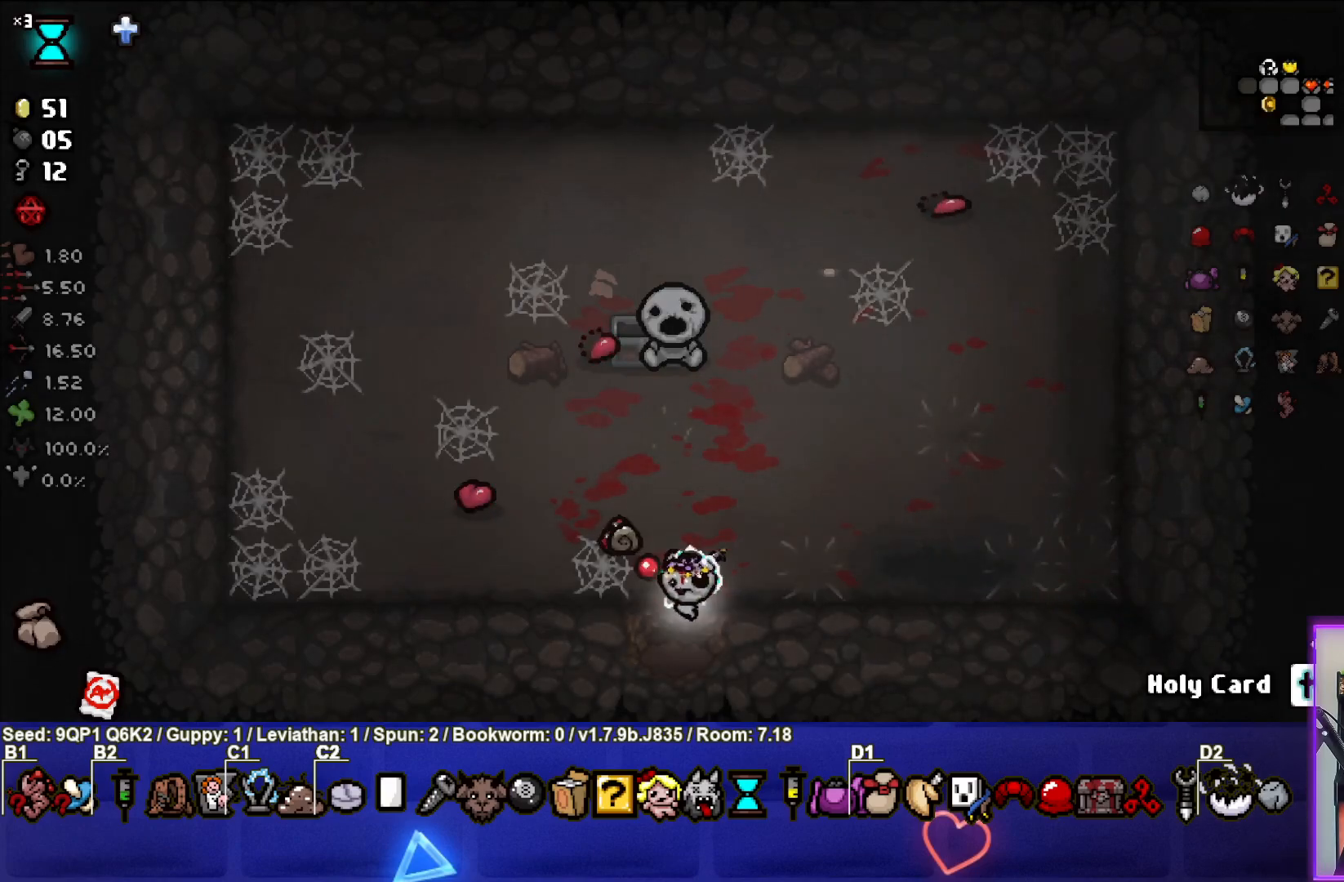
{"buttons": [], "left_stick": "down", "right_stick": "center", "events": [[183, "left_stick", "center"], [433, "left_stick", "down"]]}
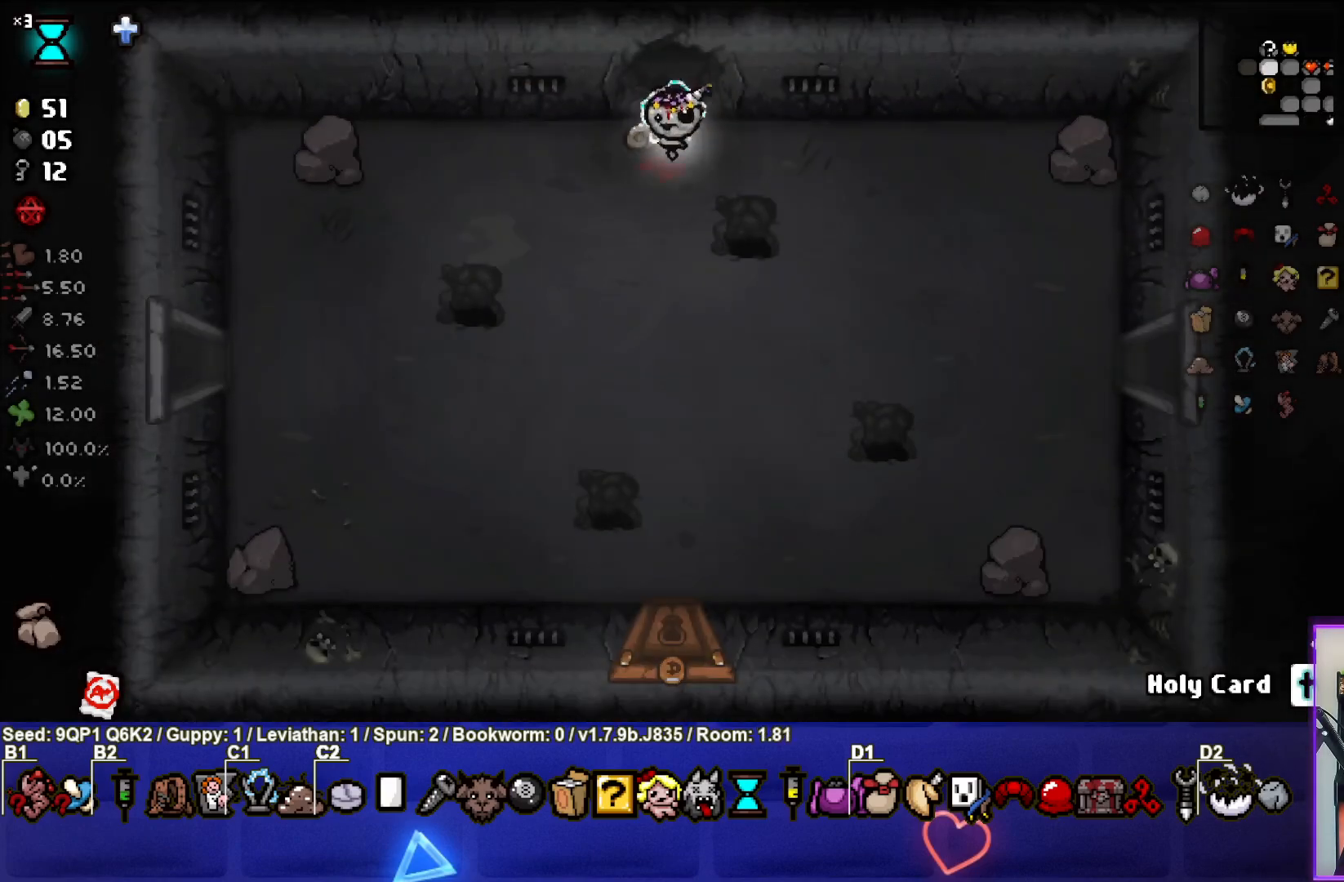
{"buttons": [], "left_stick": "down", "right_stick": "center", "events": []}
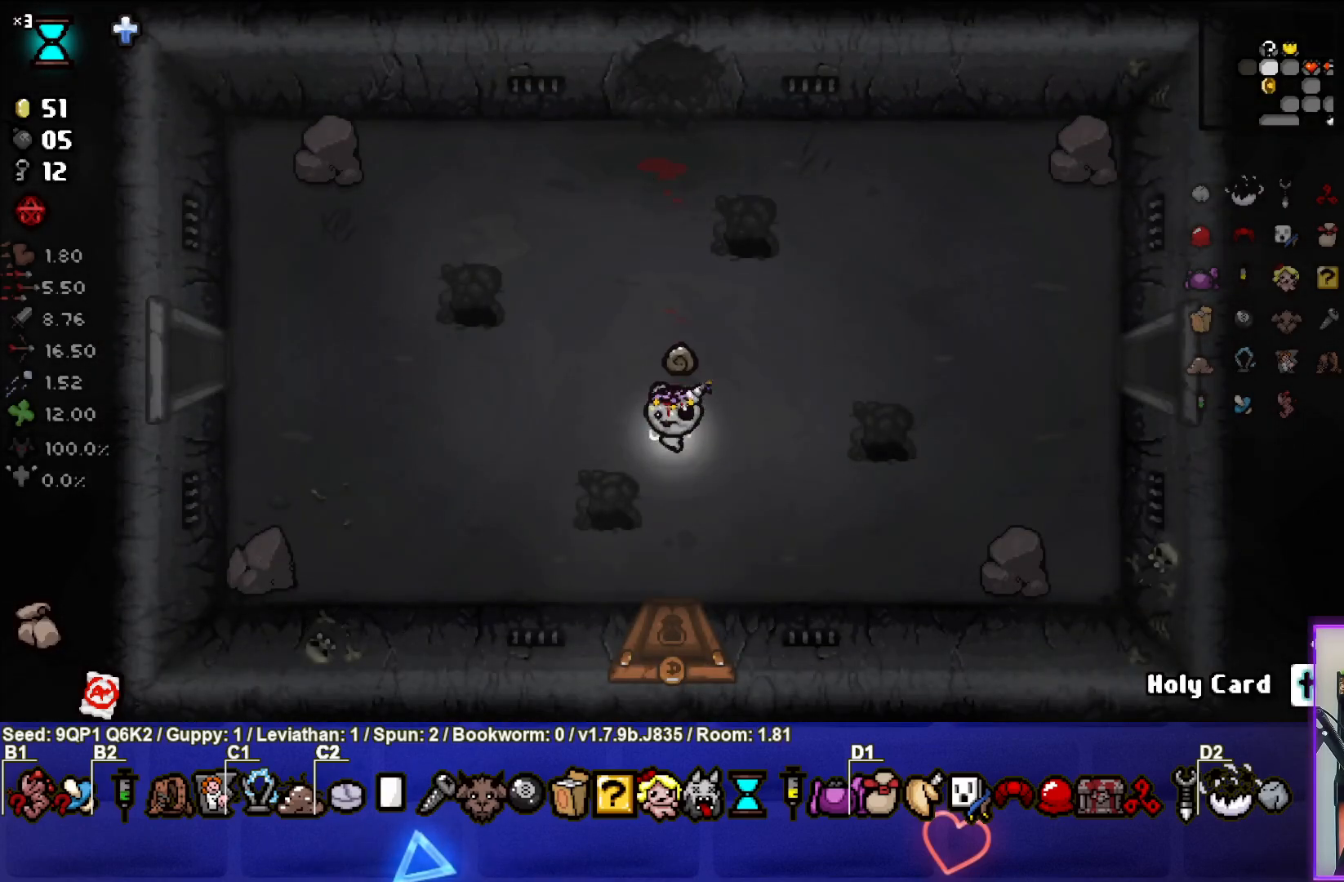
{"buttons": [], "left_stick": "center", "right_stick": "center", "events": [[383, "left_stick", "center"]]}
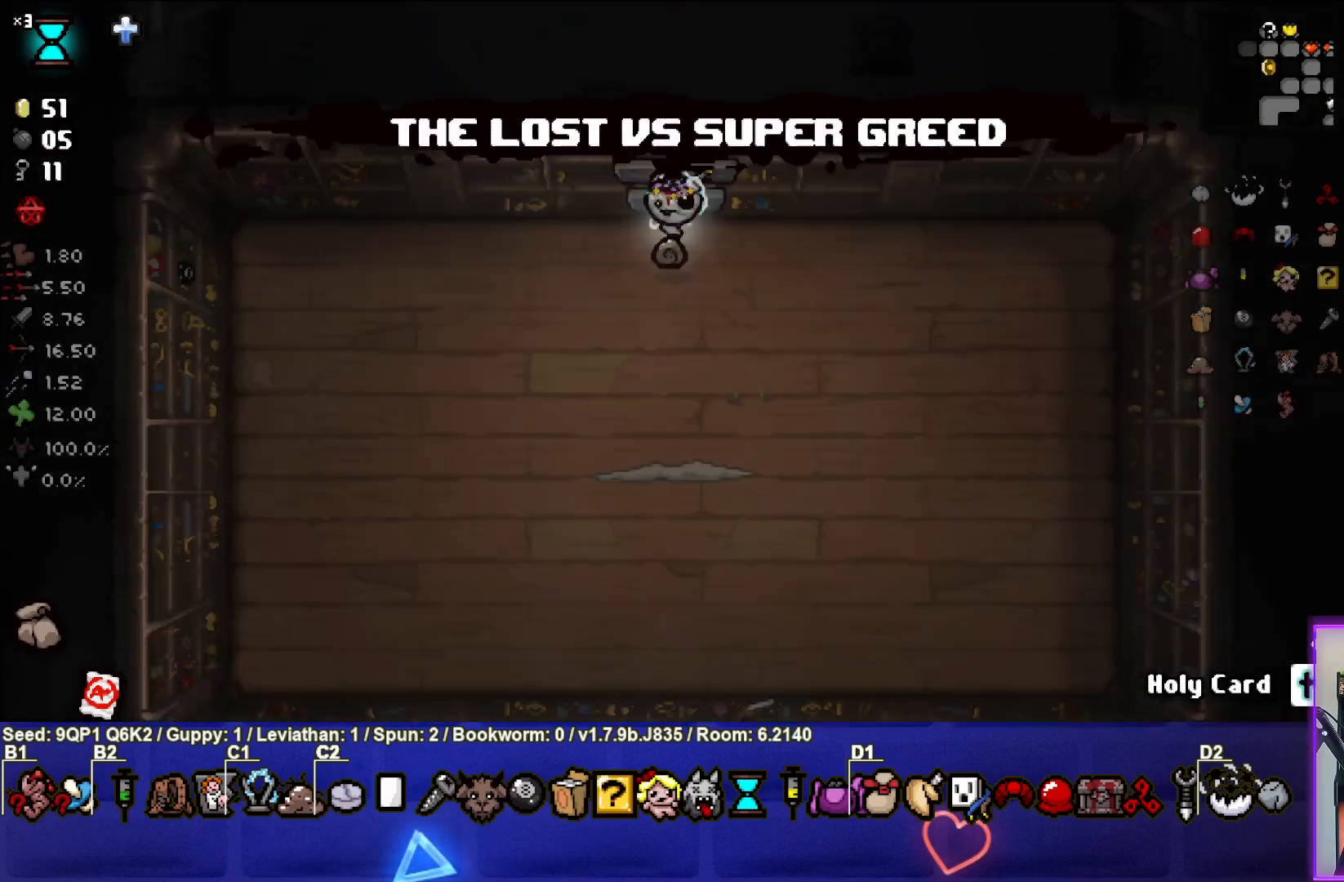
{"buttons": [], "left_stick": "down", "right_stick": "down", "events": [[433, "left_stick", "down"], [433, "right_stick", "down"]]}
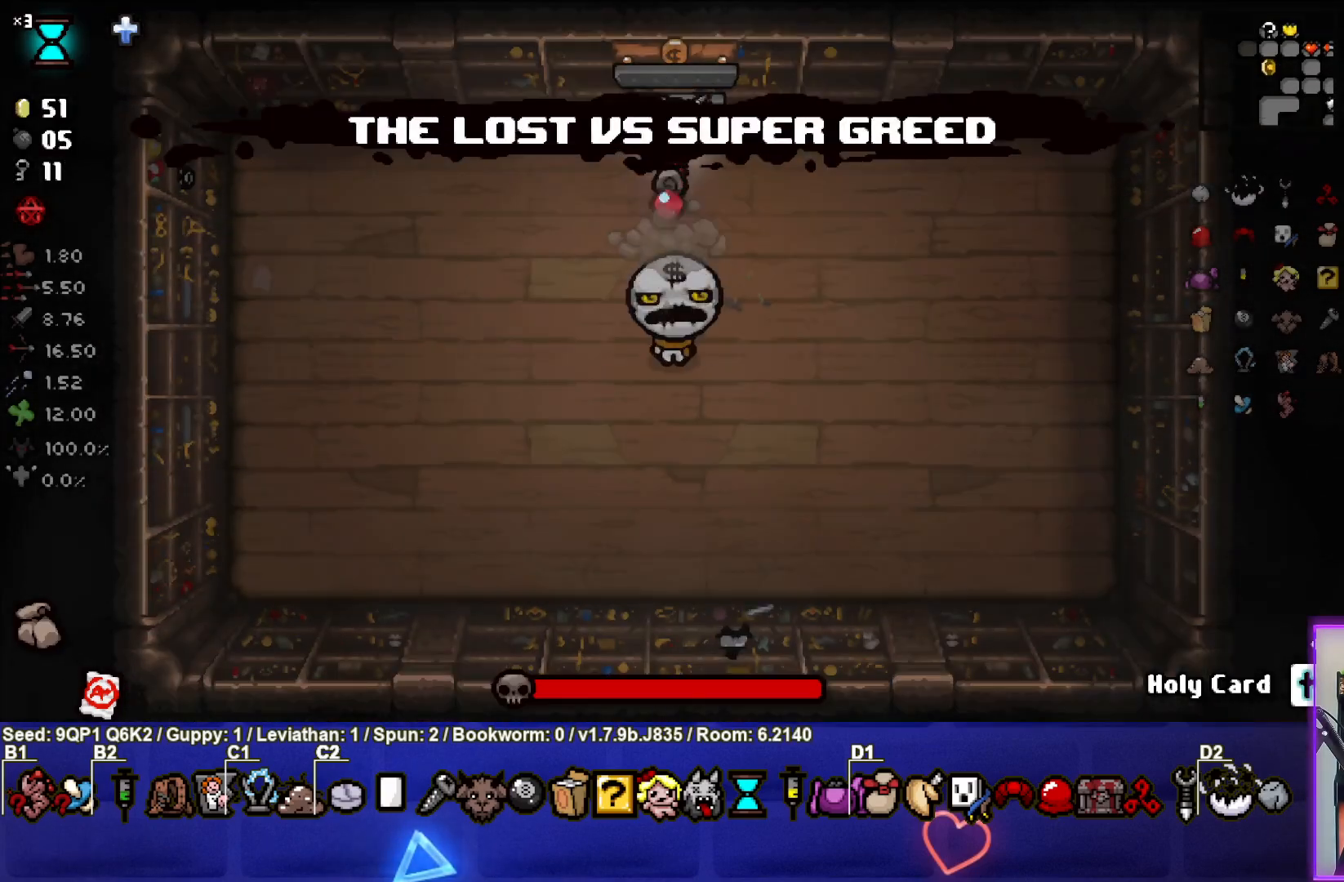
{"buttons": [], "left_stick": "up", "right_stick": "down", "events": [[117, "left_stick", "center"], [217, "left_stick", "up"], [300, "left_stick", "center"], [433, "left_stick", "up"]]}
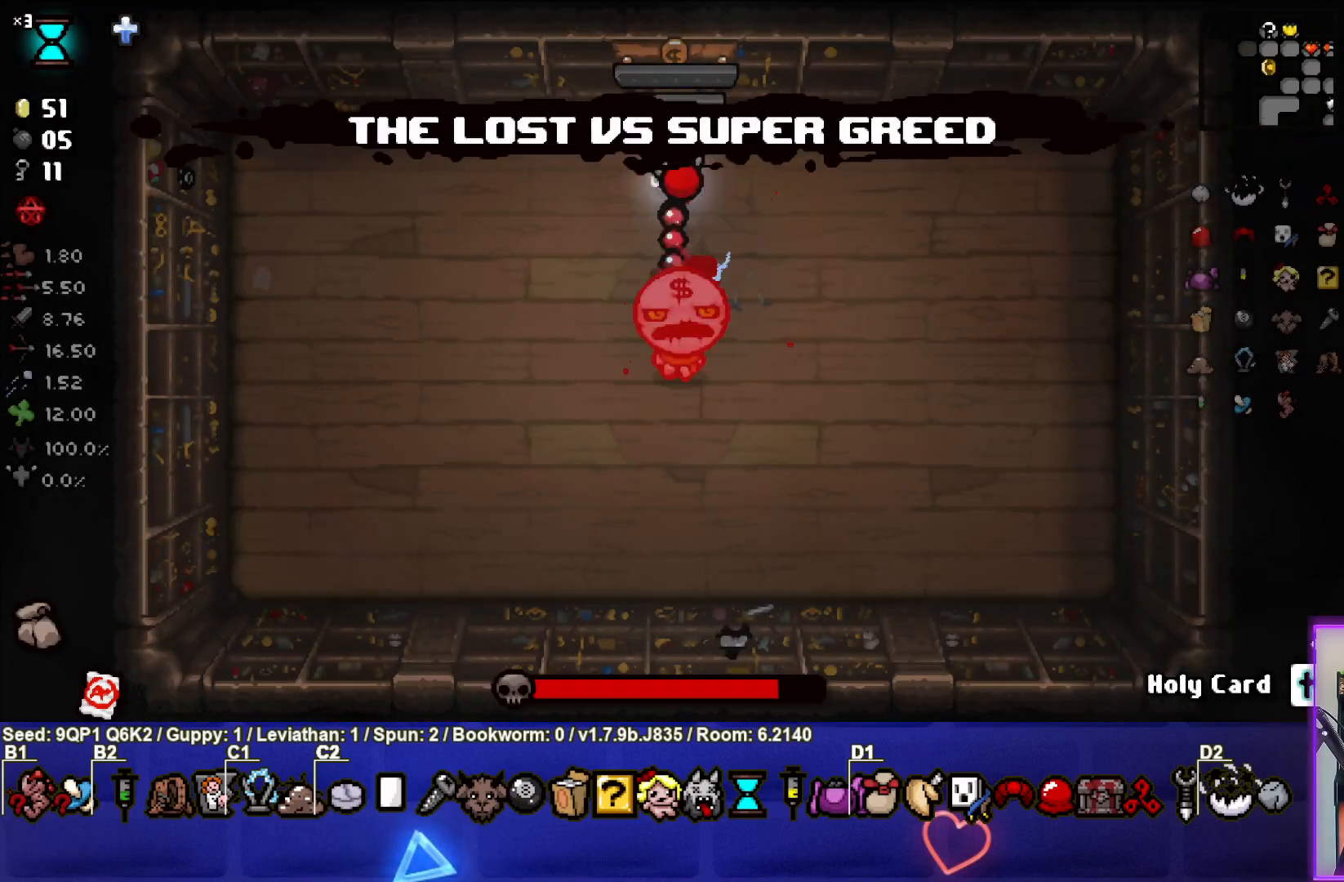
{"buttons": [], "left_stick": "down-left", "right_stick": "center", "events": [[67, "left_stick", "center"], [167, "left_stick", "up-left"], [283, "left_stick", "down-left"], [383, "right_stick", "center"]]}
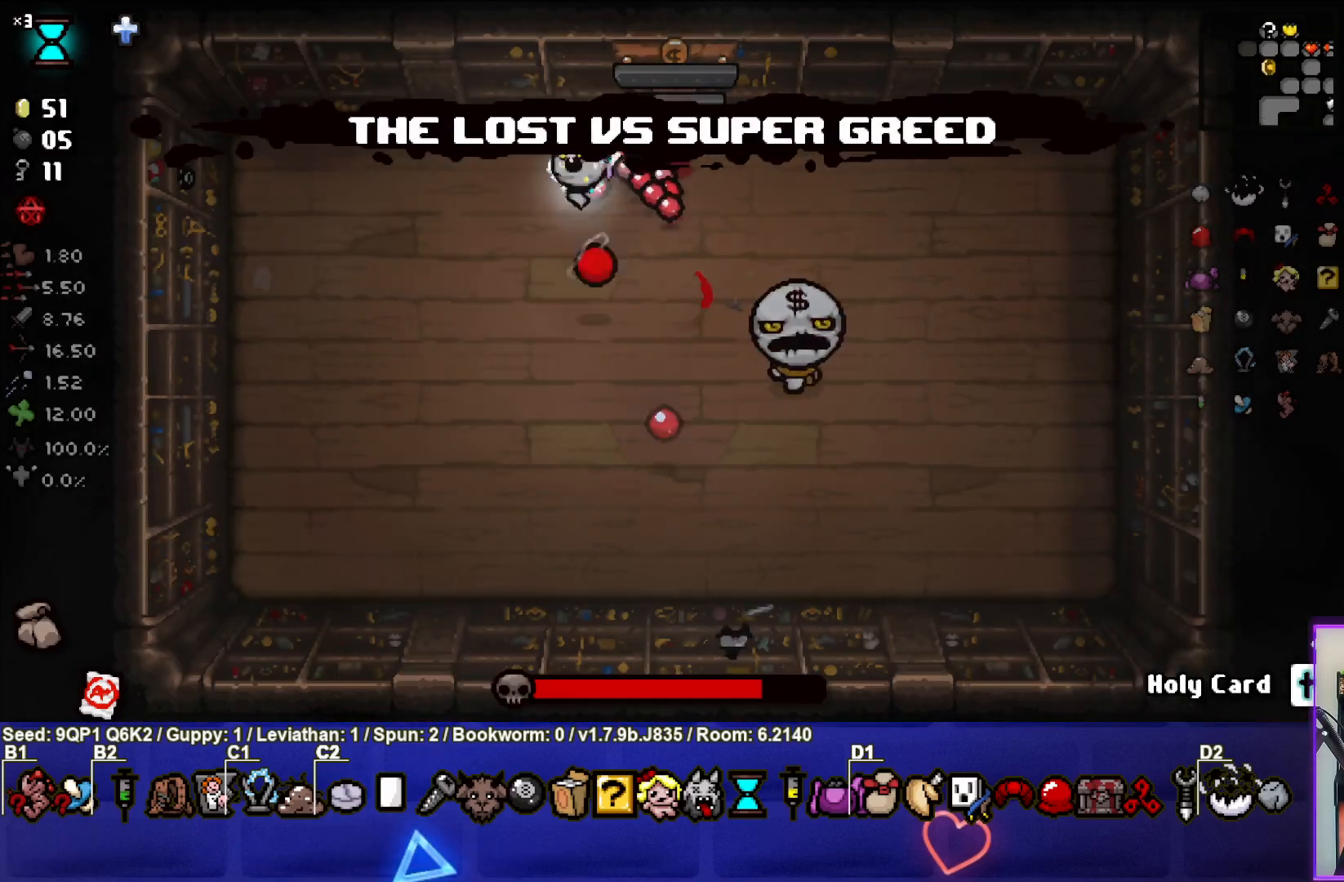
{"buttons": [], "left_stick": "down-left", "right_stick": "right", "events": [[17, "right_stick", "right"], [183, "left_stick", "center"], [233, "left_stick", "right"], [417, "left_stick", "down-left"]]}
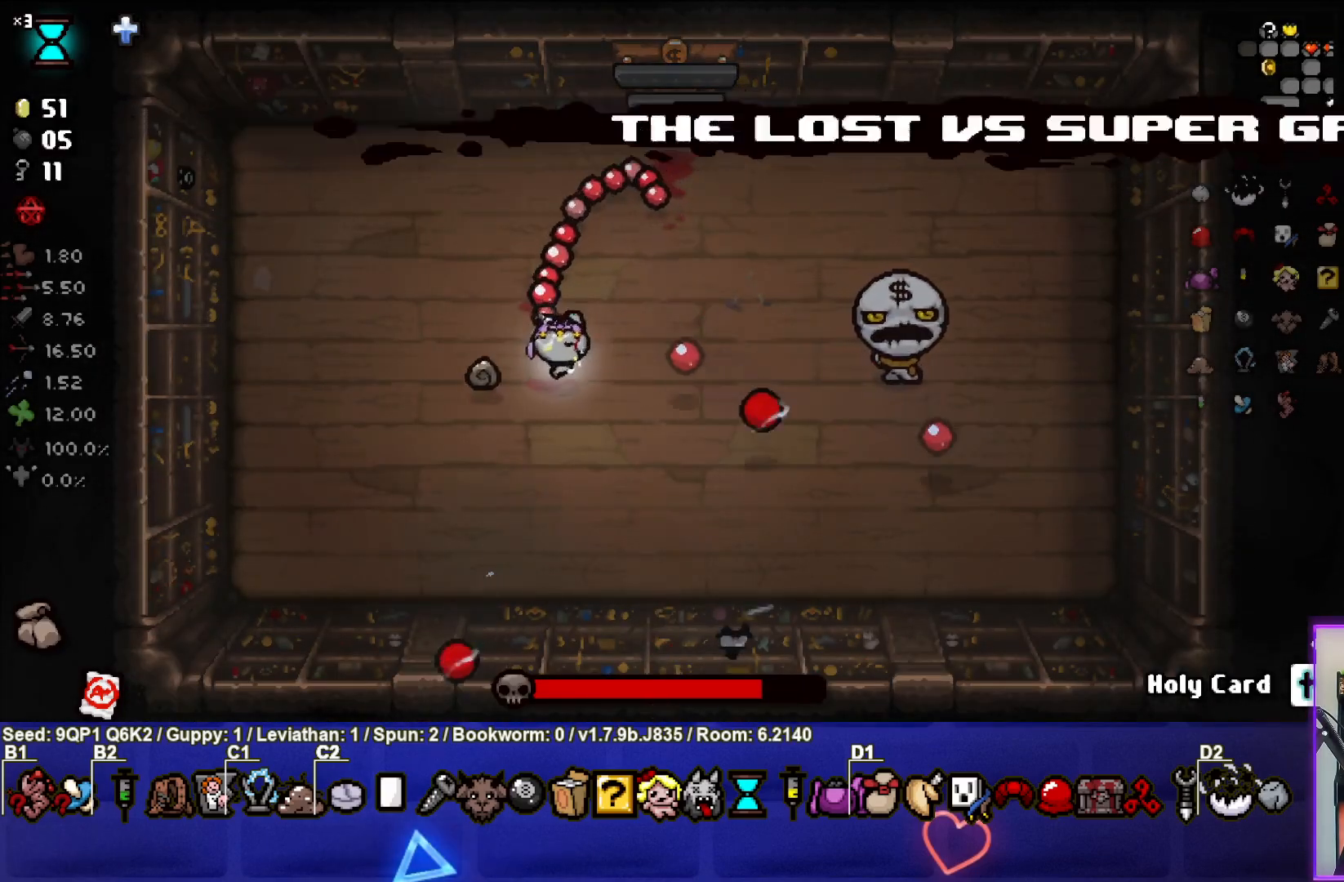
{"buttons": [], "left_stick": "left", "right_stick": "right", "events": [[50, "left_stick", "center"], [117, "left_stick", "right"], [233, "left_stick", "left"], [417, "left_stick", "center"], [500, "left_stick", "left"]]}
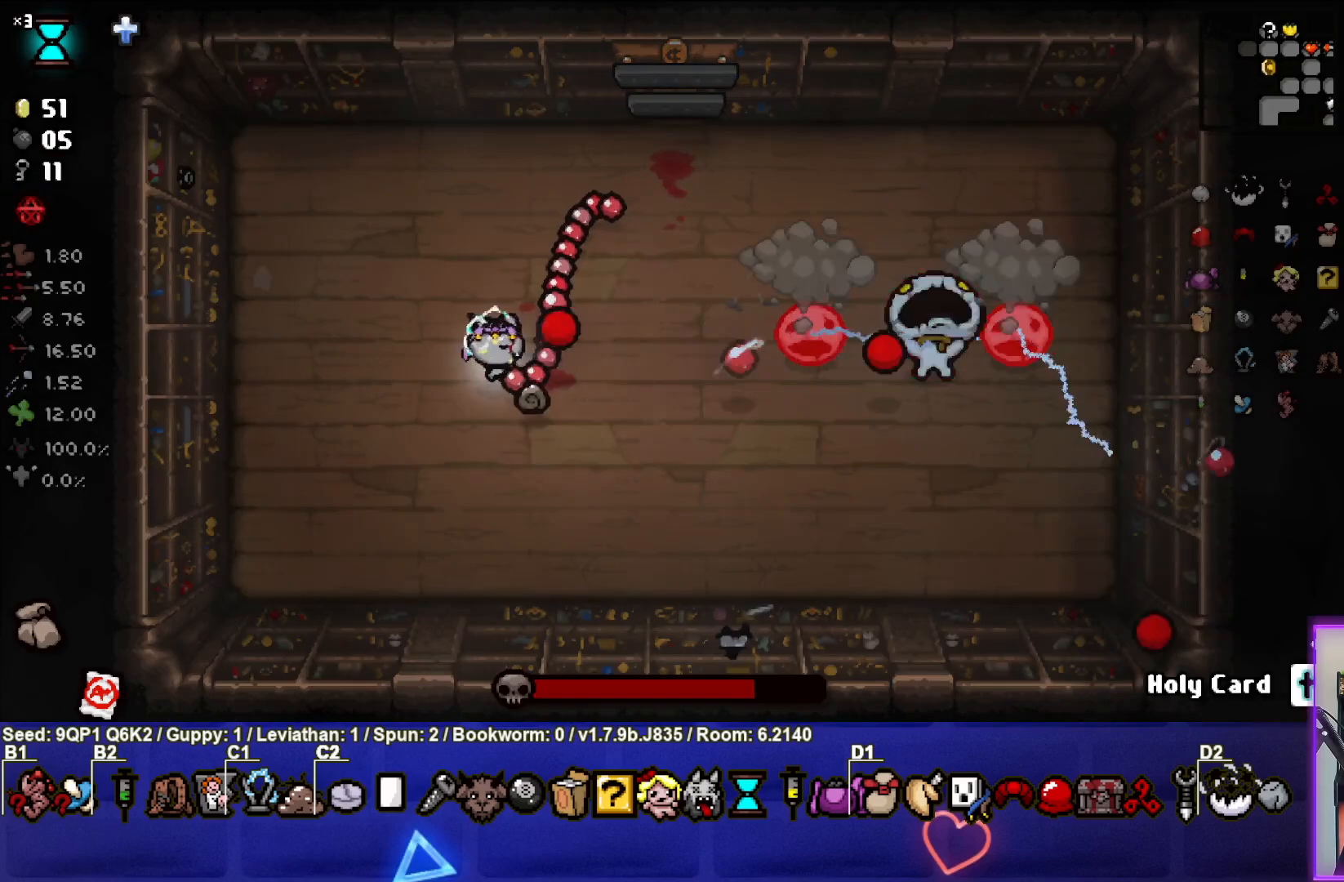
{"buttons": [], "left_stick": "left", "right_stick": "right", "events": [[100, "left_stick", "center"], [150, "left_stick", "right"], [367, "left_stick", "center"], [417, "left_stick", "left"]]}
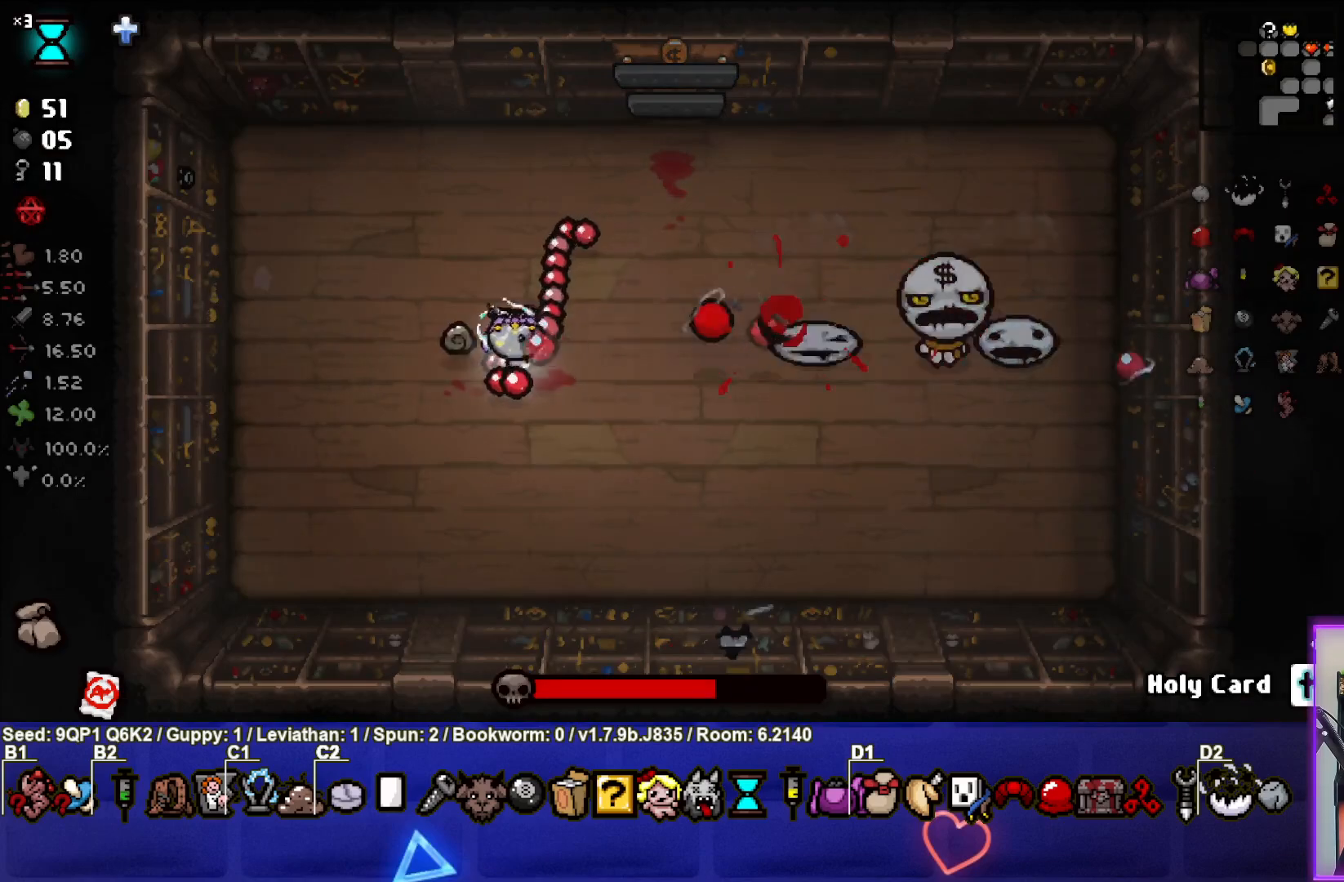
{"buttons": [], "left_stick": "center", "right_stick": "right", "events": [[183, "left_stick", "center"], [300, "left_stick", "left"], [317, "right_stick", "center"], [400, "right_stick", "right"], [467, "left_stick", "center"]]}
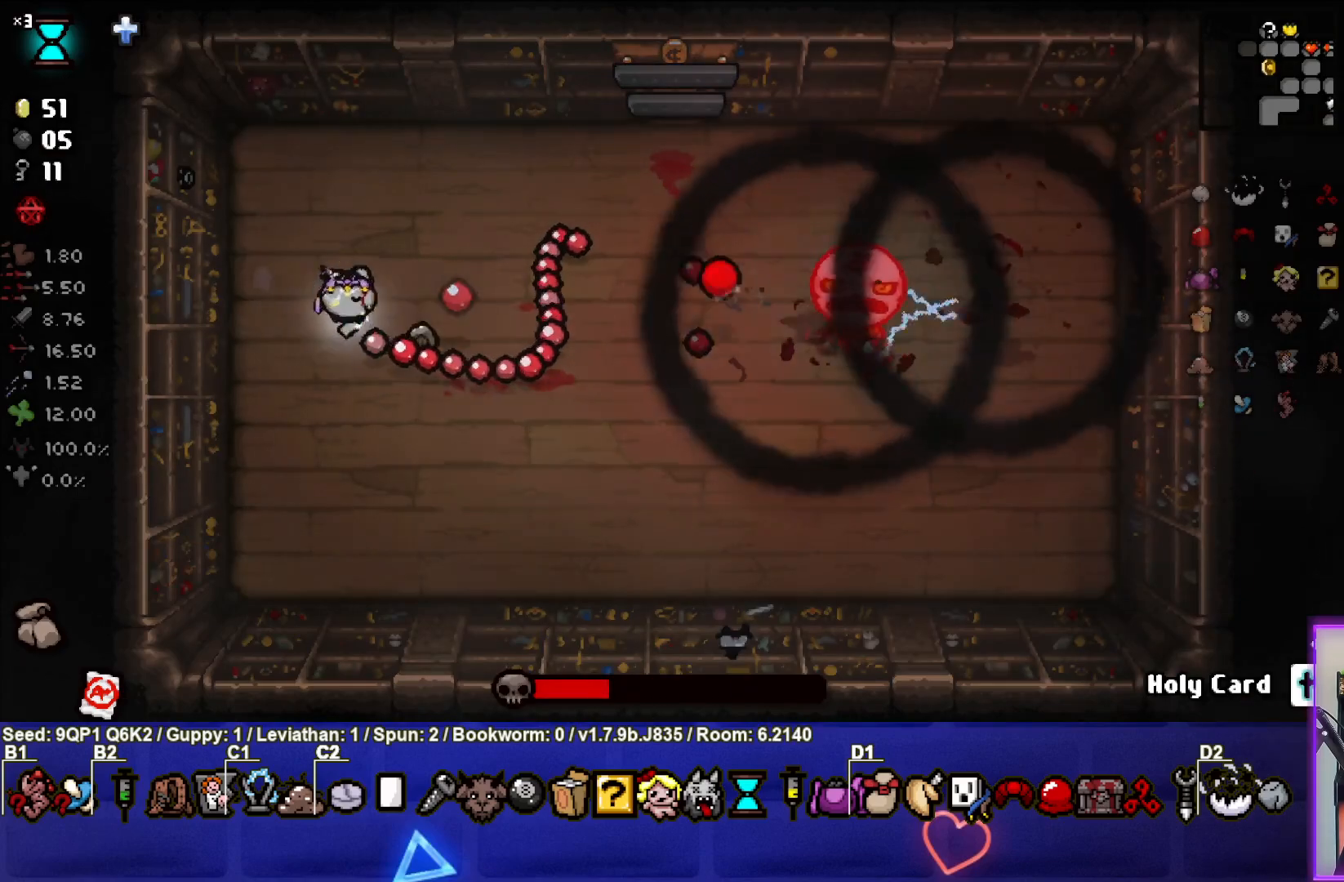
{"buttons": [], "left_stick": "down-right", "right_stick": "right", "events": [[100, "left_stick", "left"], [233, "left_stick", "center"], [367, "left_stick", "down-right"]]}
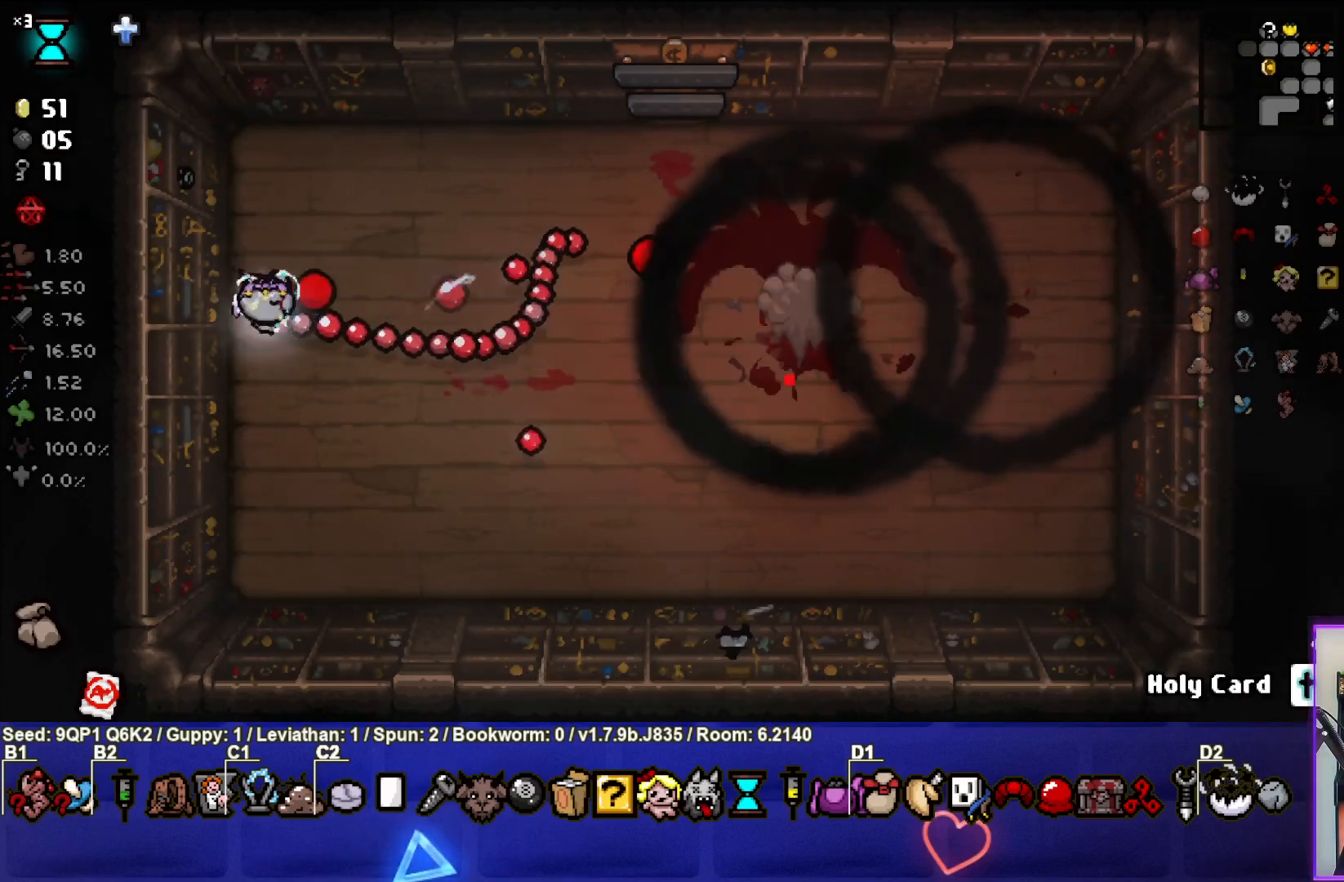
{"buttons": [], "left_stick": "down-right", "right_stick": "center", "events": [[50, "left_stick", "right"], [183, "left_stick", "center"], [233, "left_stick", "left"], [283, "right_stick", "center"], [367, "left_stick", "down-right"]]}
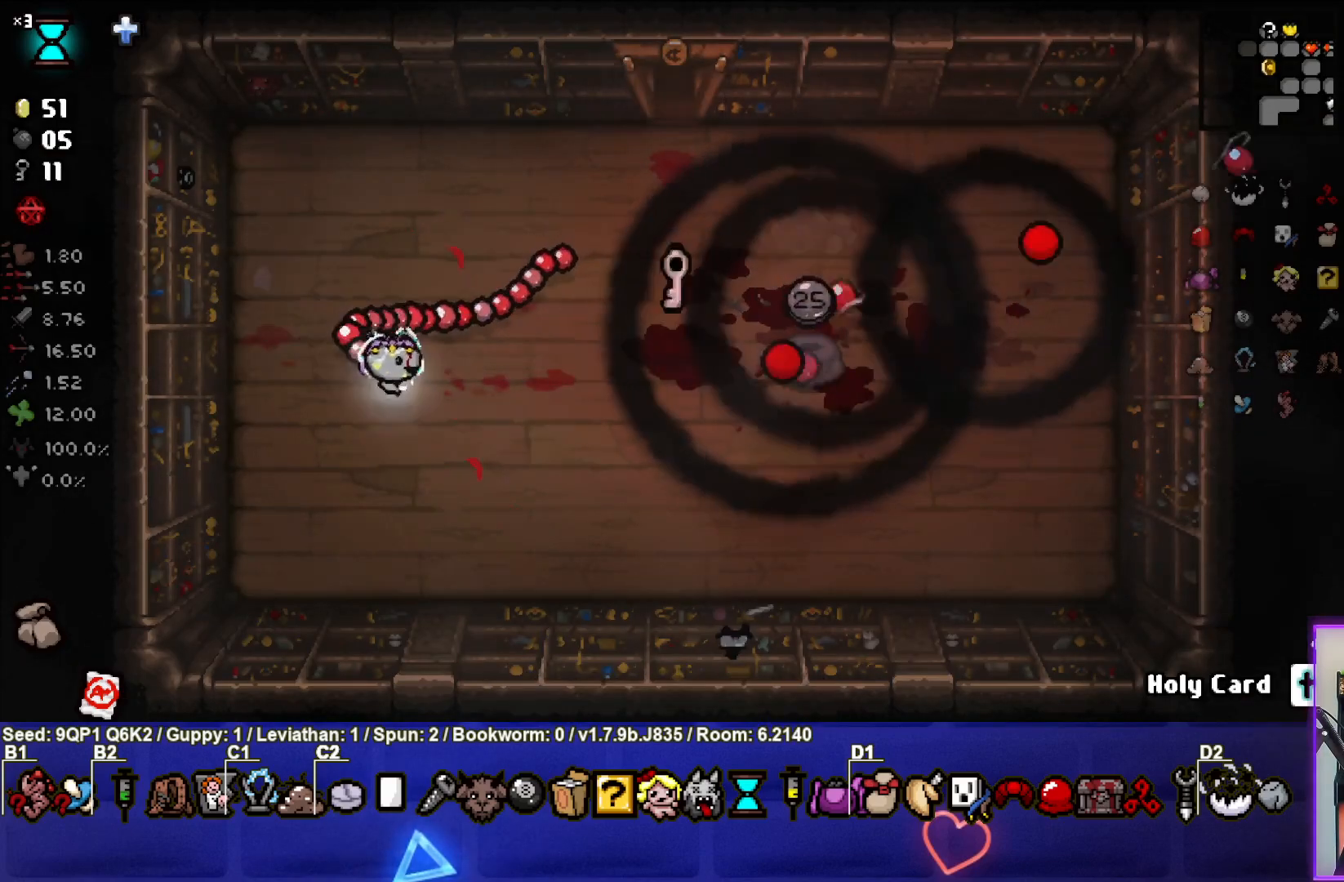
{"buttons": [], "left_stick": "right", "right_stick": "center", "events": [[17, "left_stick", "right"], [350, "left_stick", "center"], [483, "left_stick", "right"]]}
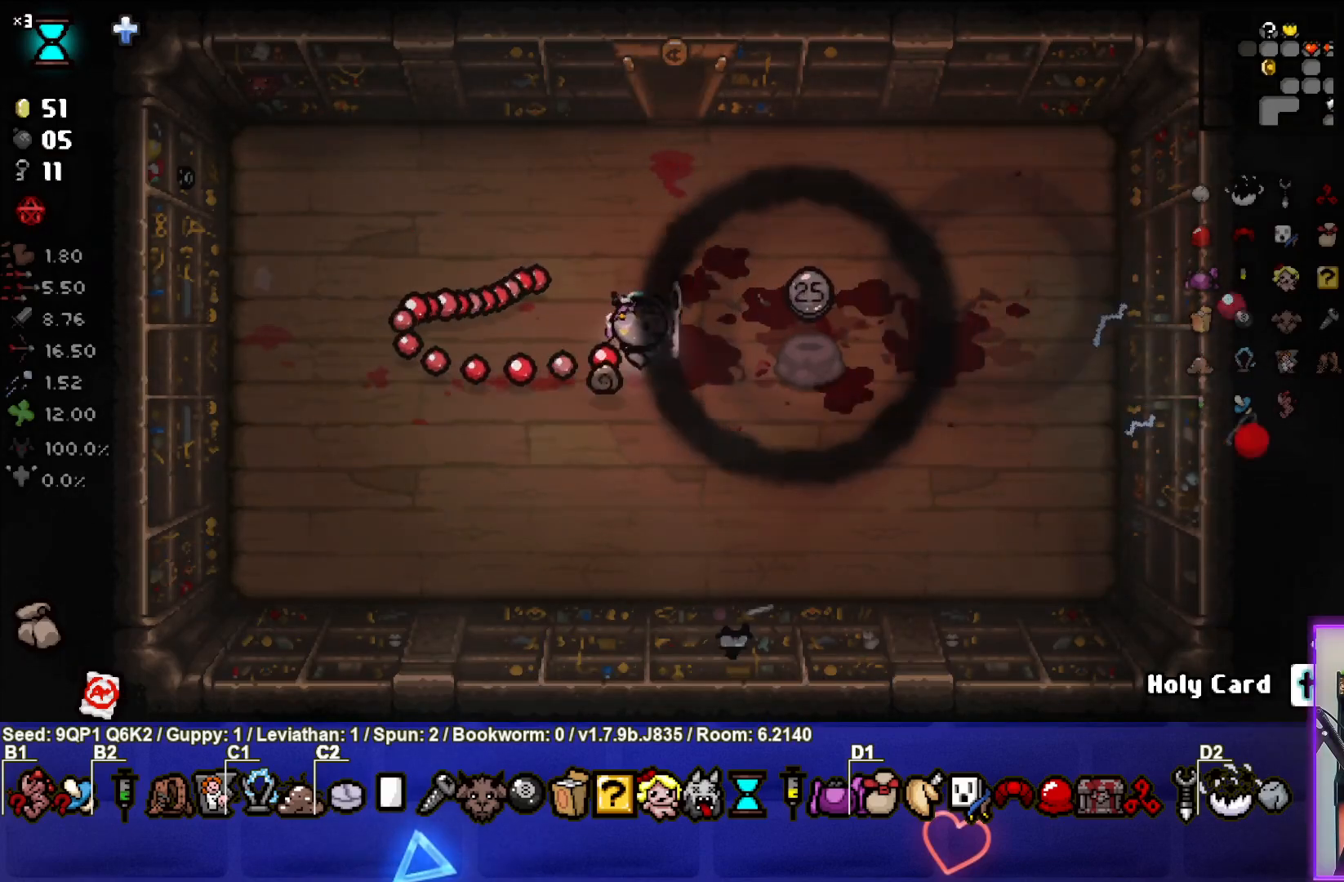
{"buttons": [], "left_stick": "up-left", "right_stick": "center", "events": [[350, "left_stick", "center"], [400, "left_stick", "up-left"]]}
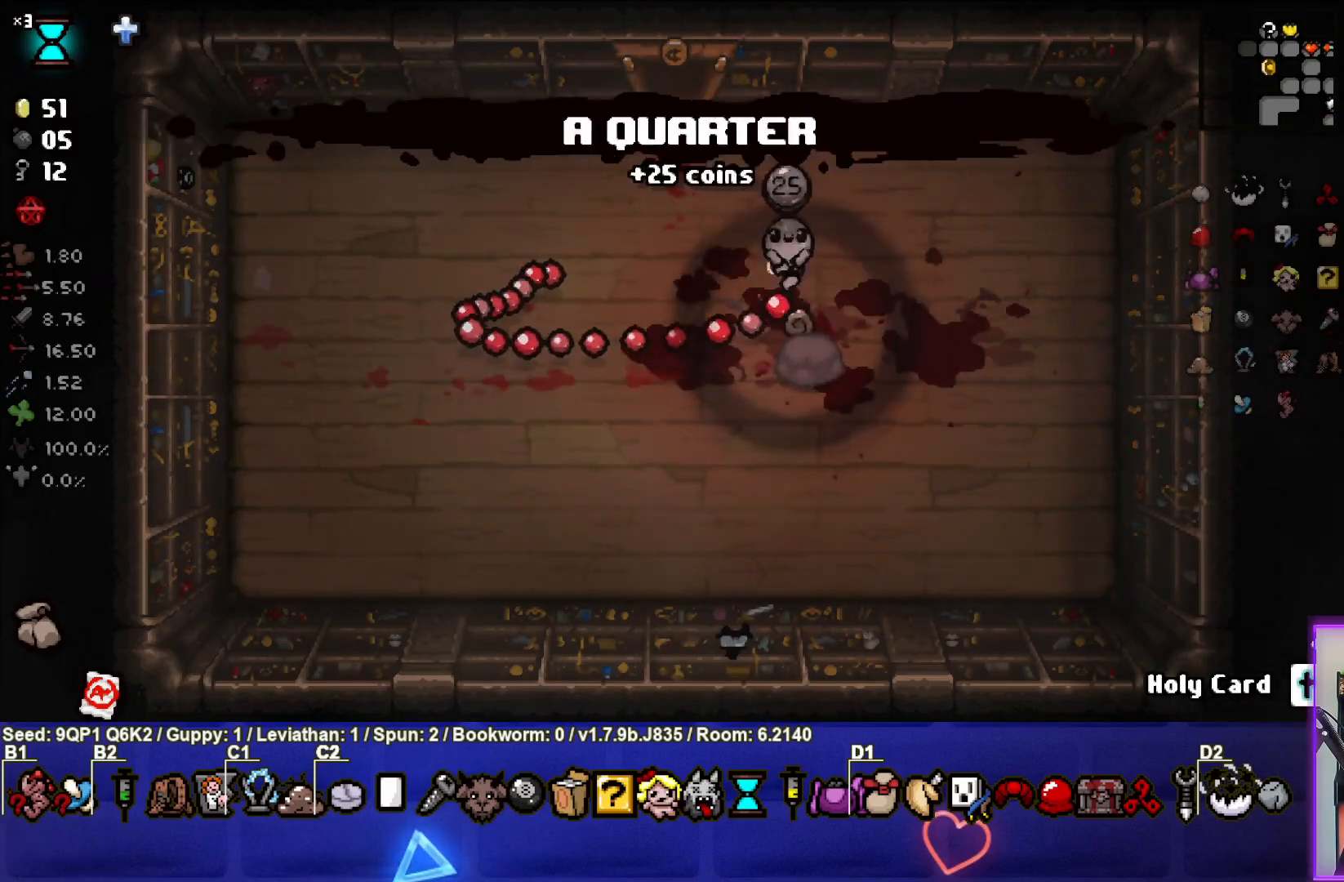
{"buttons": [], "left_stick": "up", "right_stick": "center", "events": [[433, "left_stick", "up"]]}
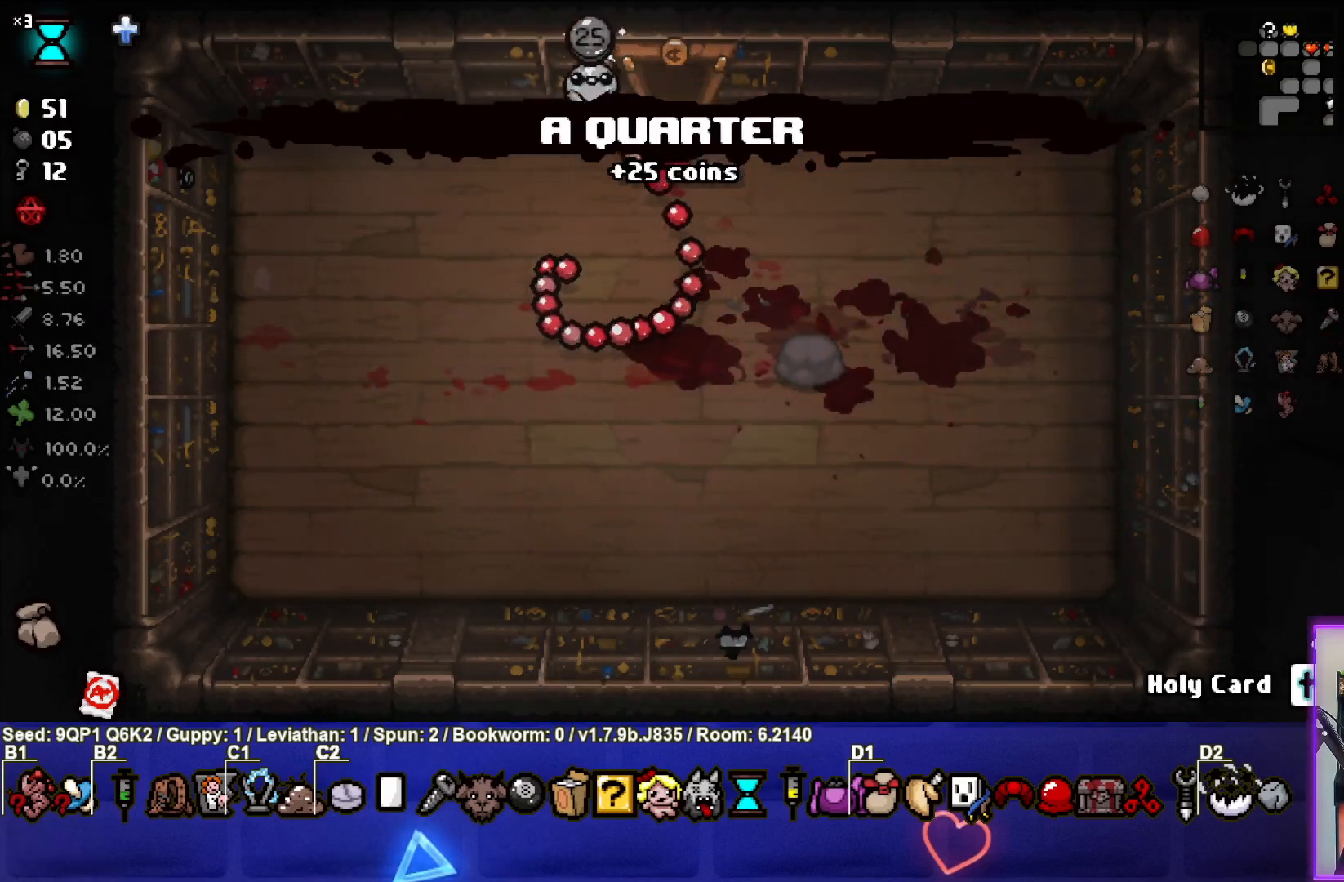
{"buttons": [], "left_stick": "right", "right_stick": "center", "events": [[117, "left_stick", "center"], [450, "left_stick", "right"]]}
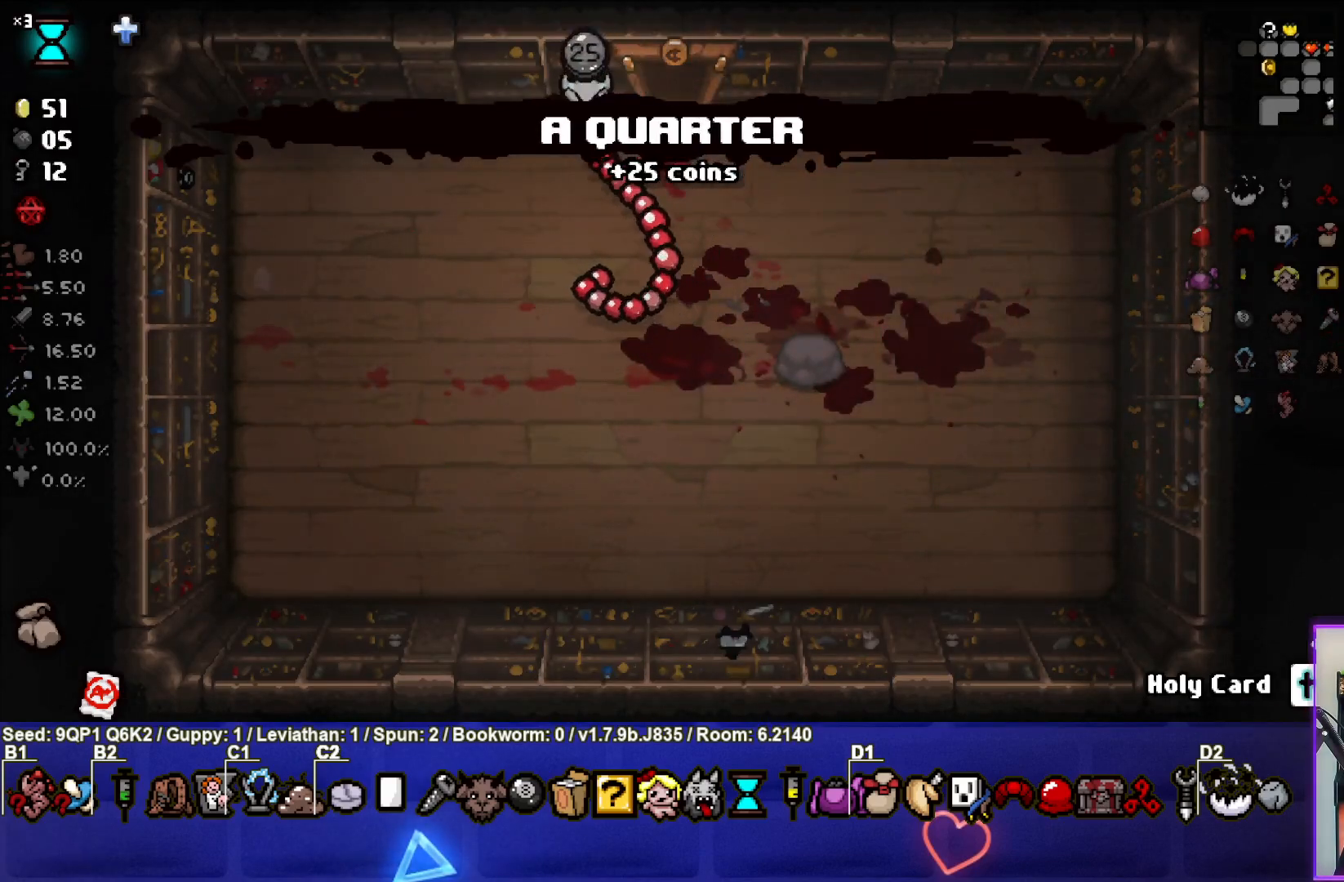
{"buttons": [], "left_stick": "up", "right_stick": "center", "events": [[317, "left_stick", "up"]]}
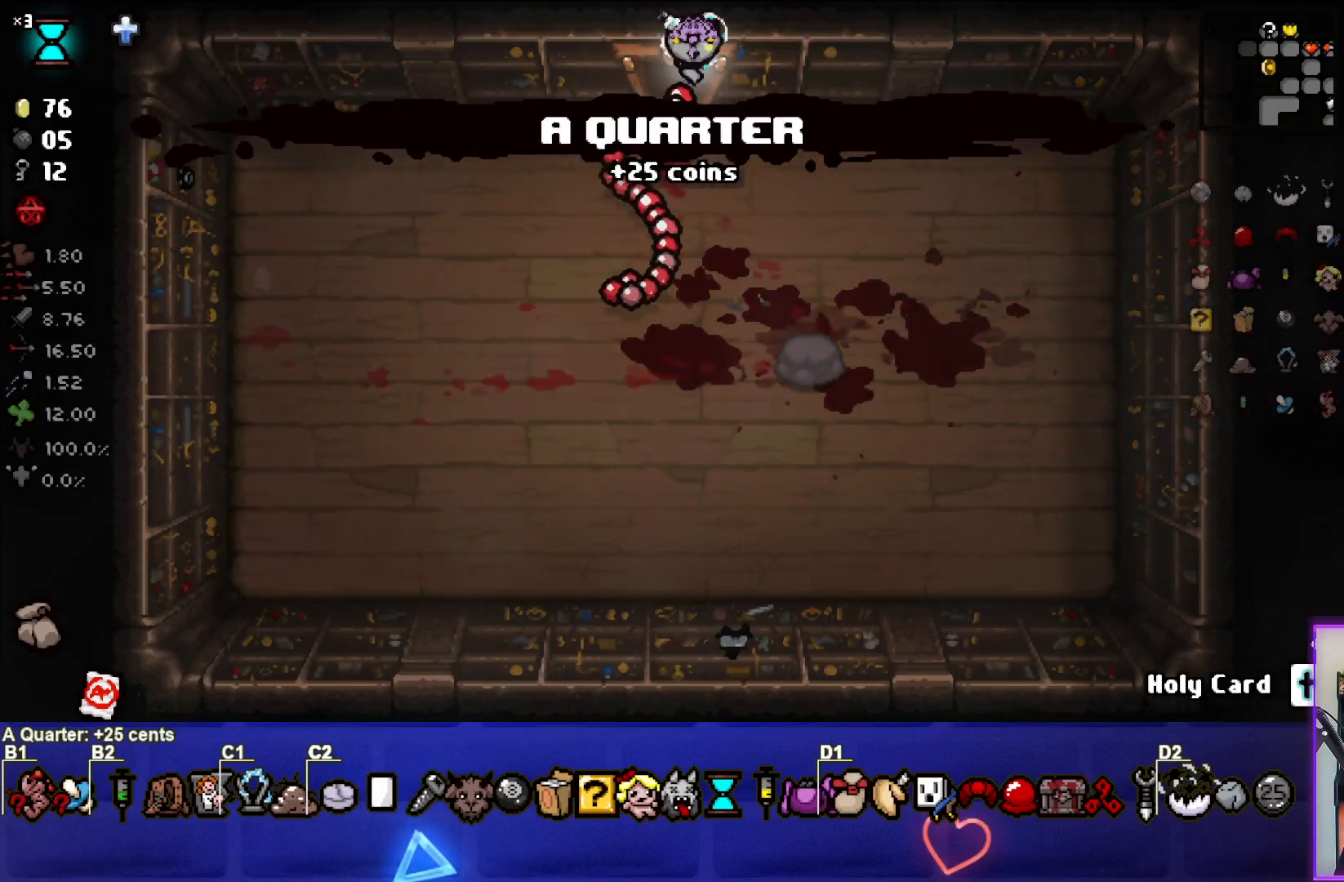
{"buttons": [], "left_stick": "center", "right_stick": "center", "events": [[33, "left_stick", "center"]]}
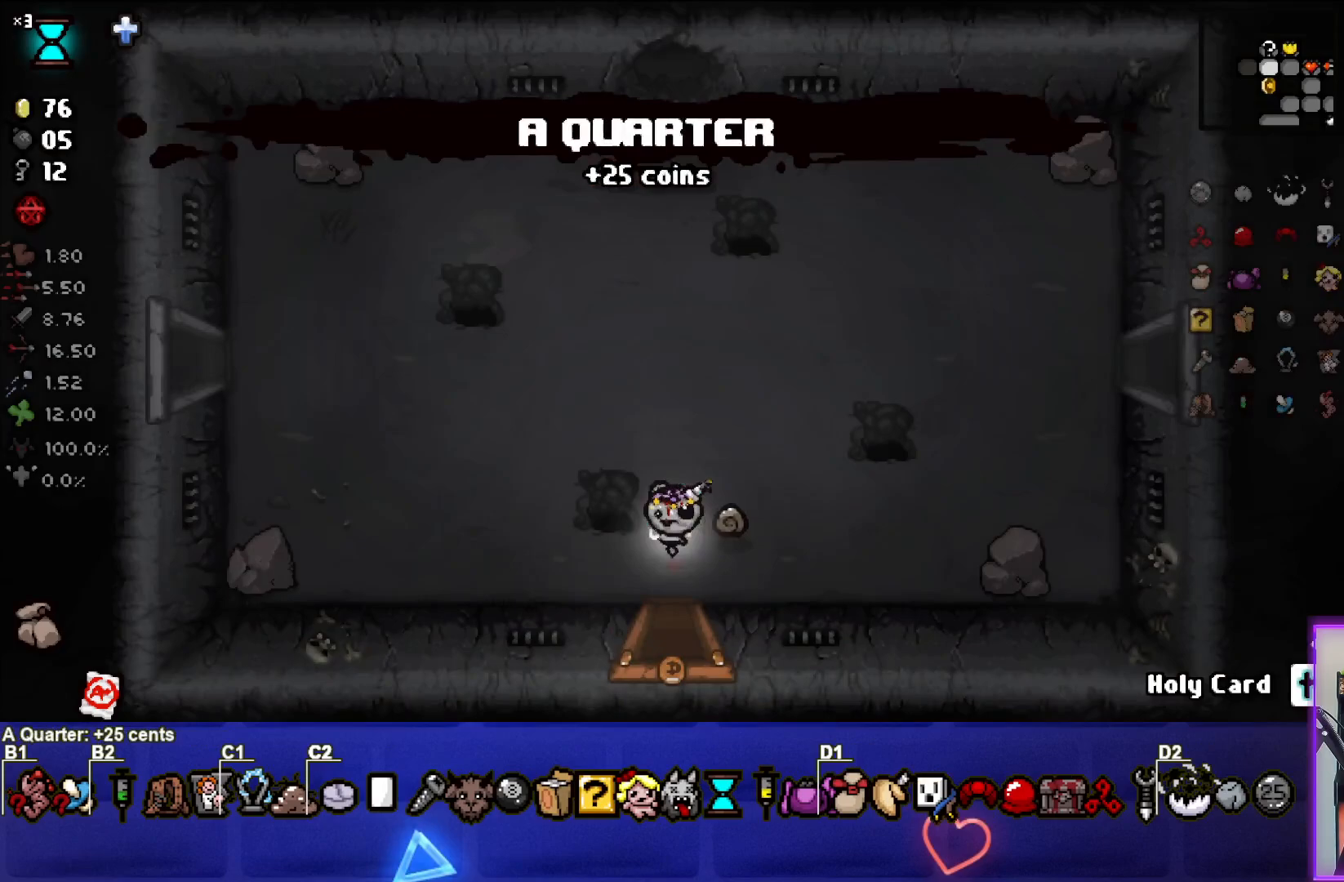
{"buttons": [], "left_stick": "center", "right_stick": "center", "events": []}
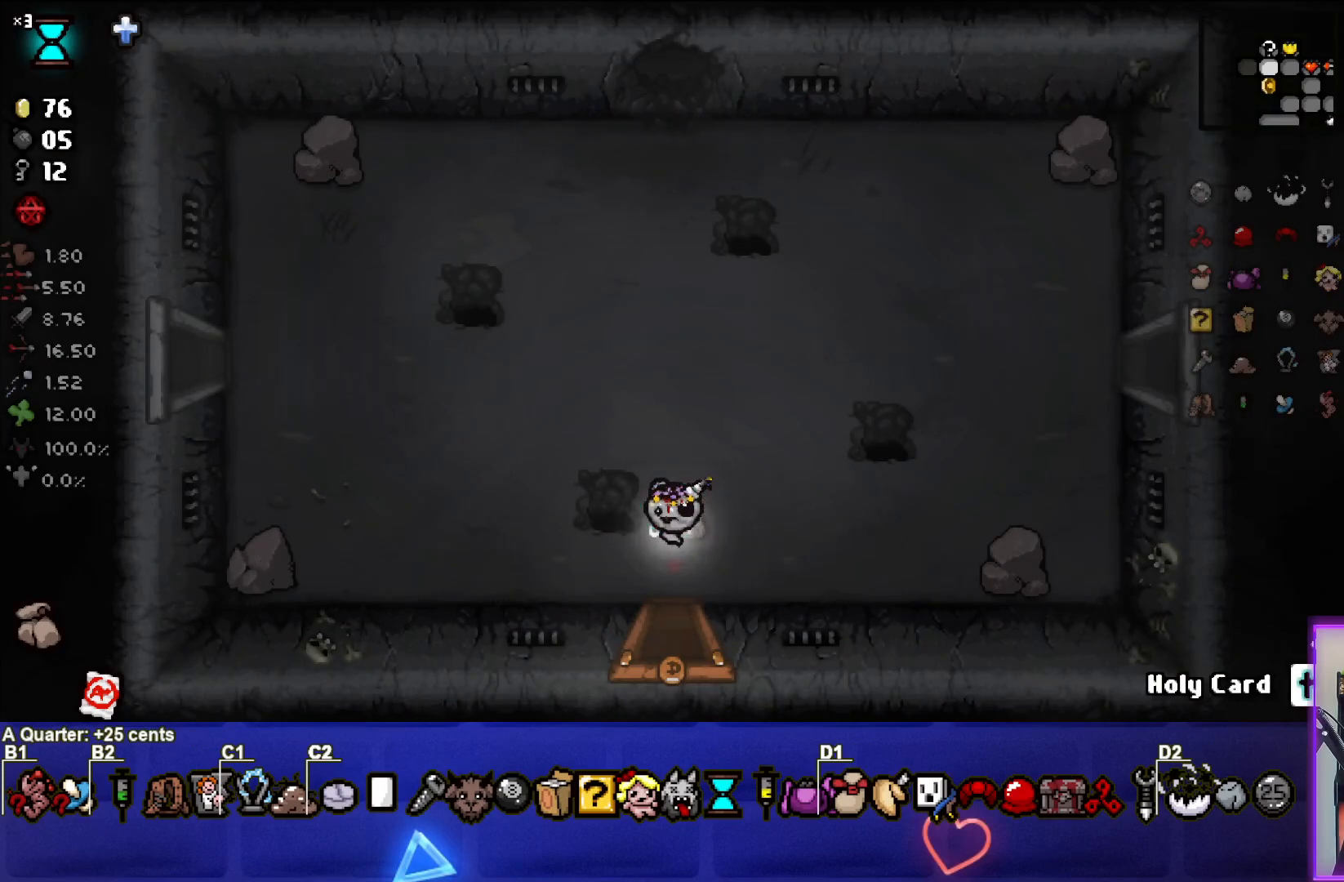
{"buttons": [], "left_stick": "up-left", "right_stick": "center", "events": [[183, "left_stick", "up-right"], [467, "left_stick", "up-left"]]}
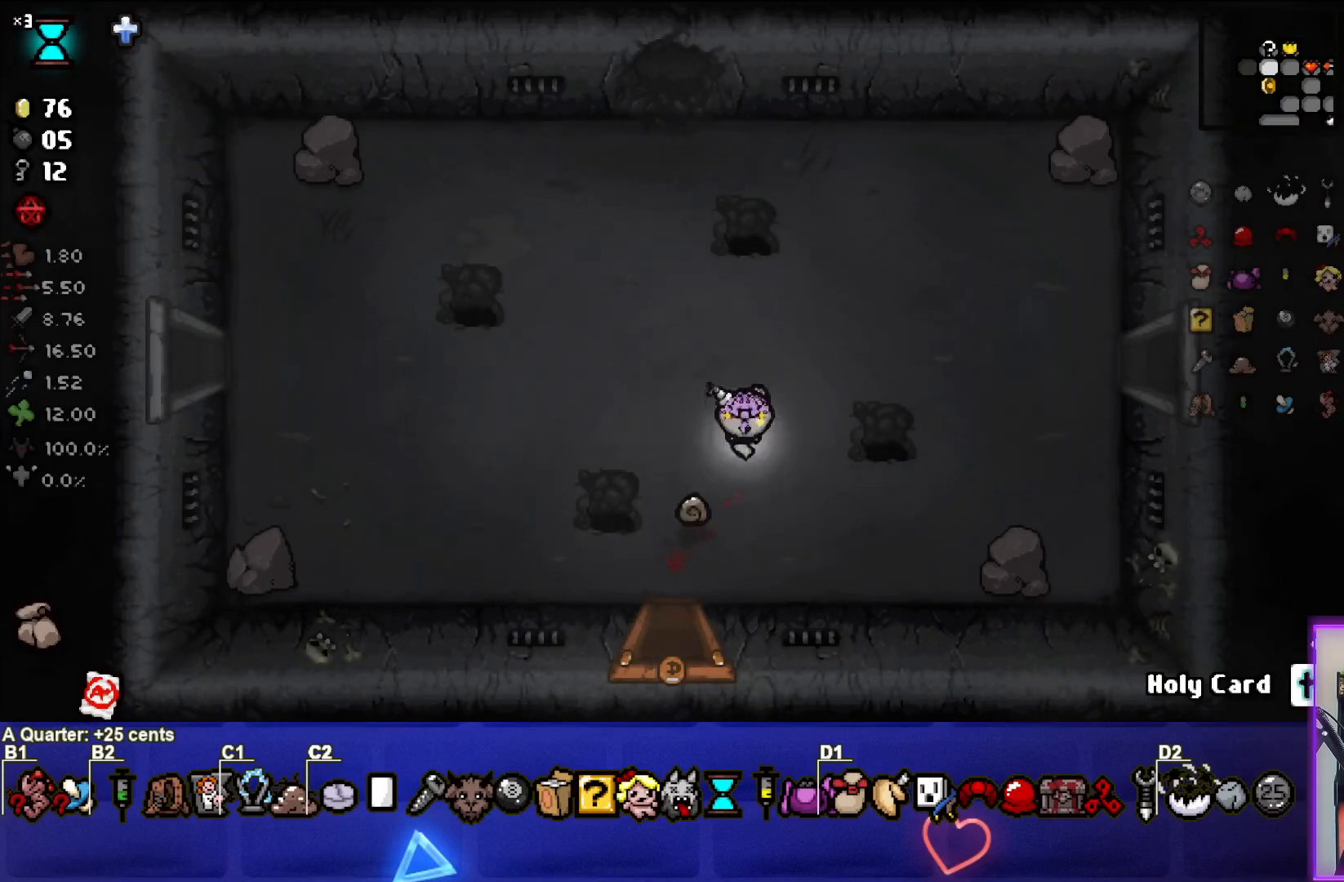
{"buttons": ["SQUARE"], "left_stick": "up-left", "right_stick": "center", "events": [[150, "SQUARE", "down"], [250, "left_stick", "center"], [317, "SQUARE", "up"], [400, "left_stick", "up-left"], [417, "SQUARE", "down"]]}
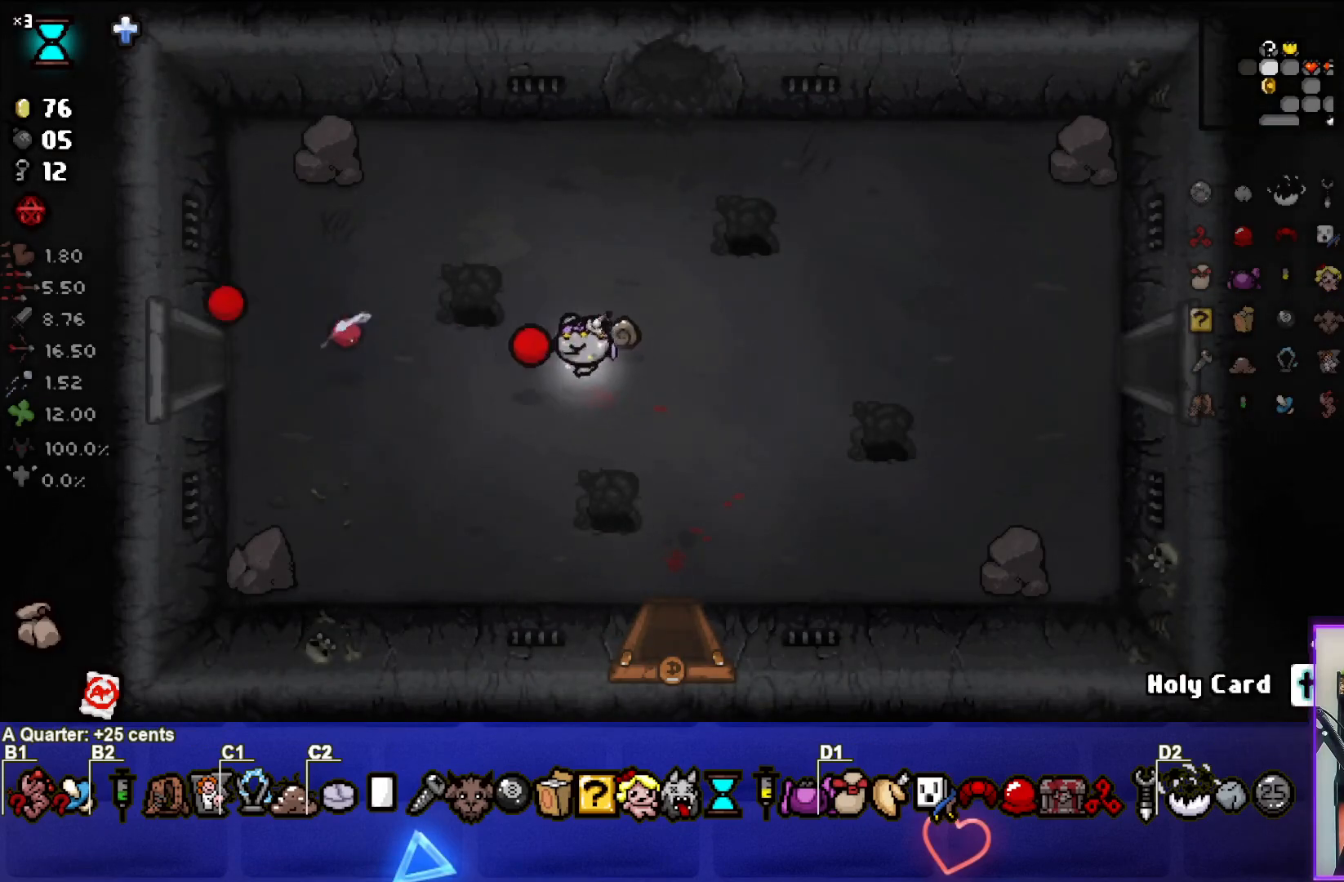
{"buttons": [], "left_stick": "center", "right_stick": "center", "events": [[17, "SQUARE", "up"], [117, "SQUARE", "down"], [117, "left_stick", "center"], [167, "left_stick", "right"], [250, "SQUARE", "up"], [500, "left_stick", "center"]]}
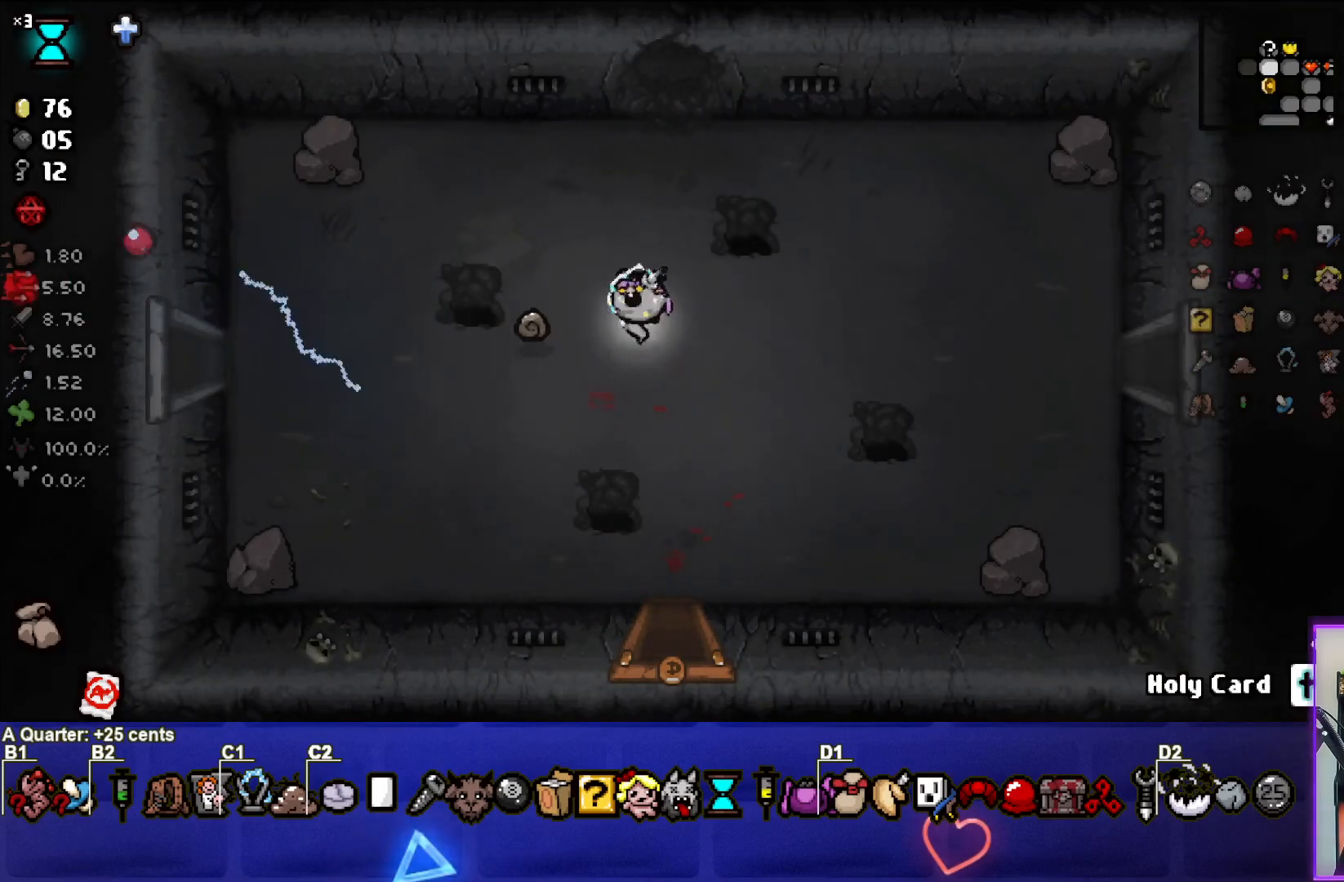
{"buttons": [], "left_stick": "left", "right_stick": "center", "events": [[117, "left_stick", "right"], [333, "SQUARE", "down"], [367, "left_stick", "center"], [450, "left_stick", "left"], [483, "SQUARE", "up"]]}
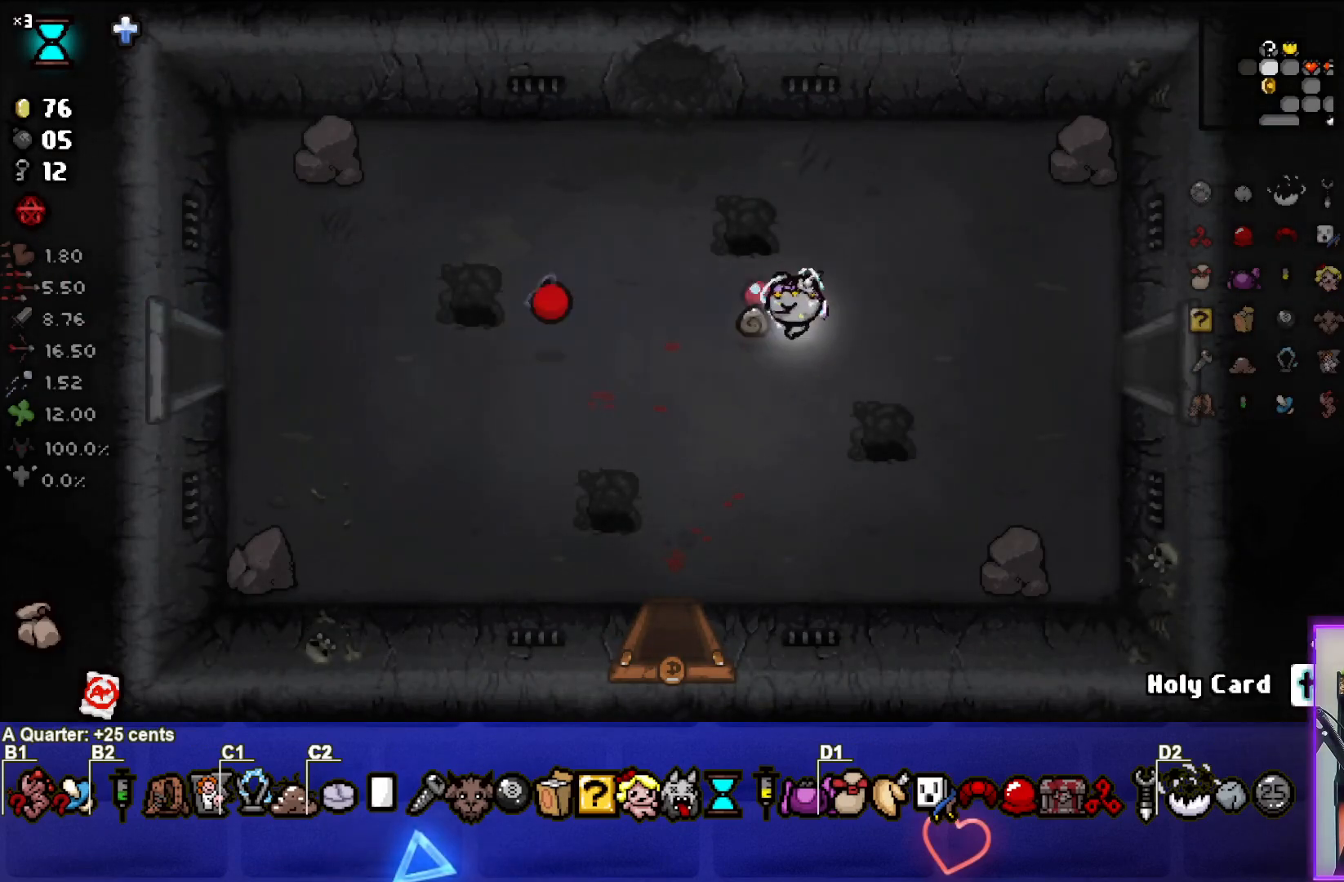
{"buttons": [], "left_stick": "right", "right_stick": "center", "events": [[167, "left_stick", "center"], [483, "left_stick", "right"]]}
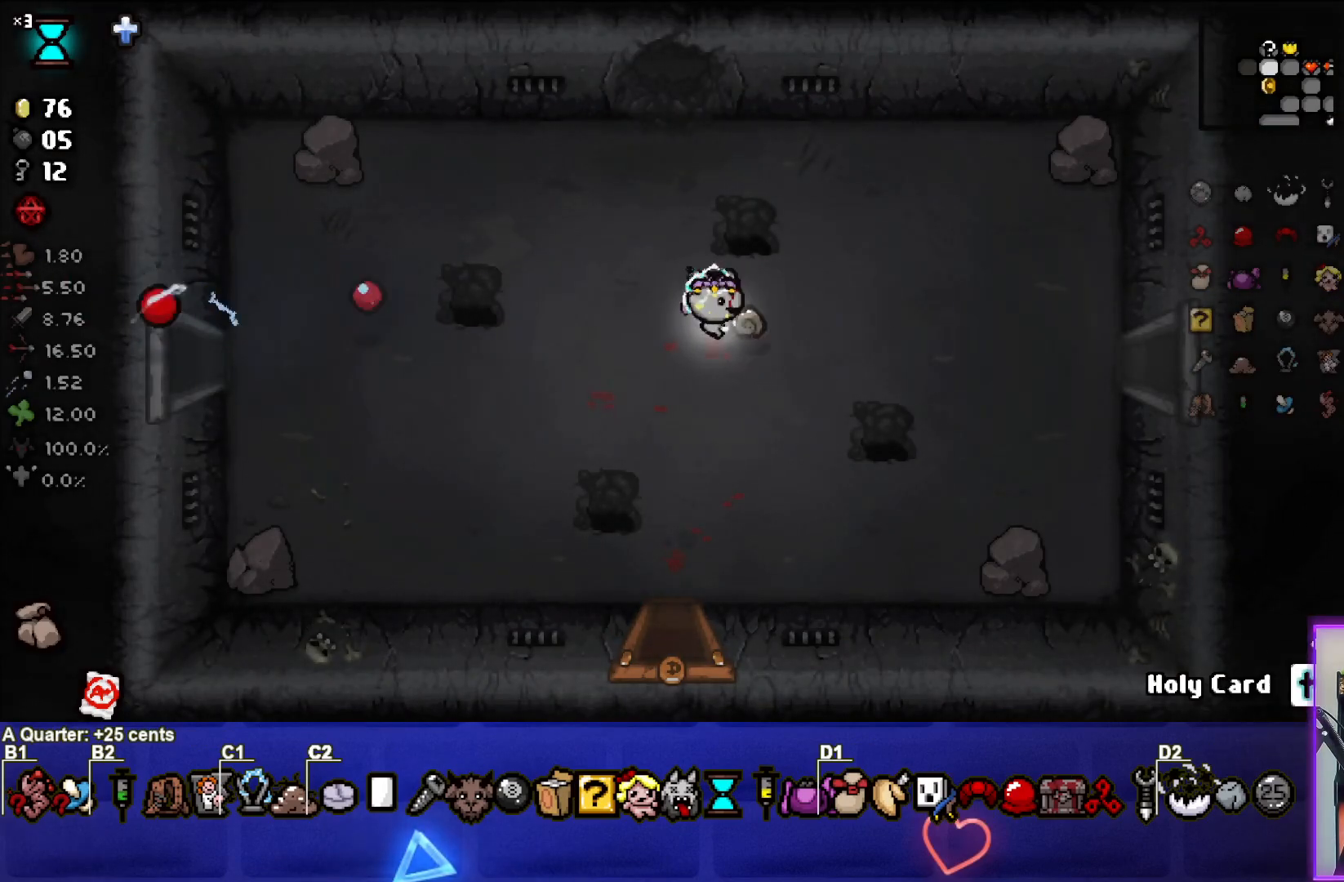
{"buttons": ["START"], "left_stick": "center", "right_stick": "center", "events": [[167, "left_stick", "center"], [467, "START", "down"]]}
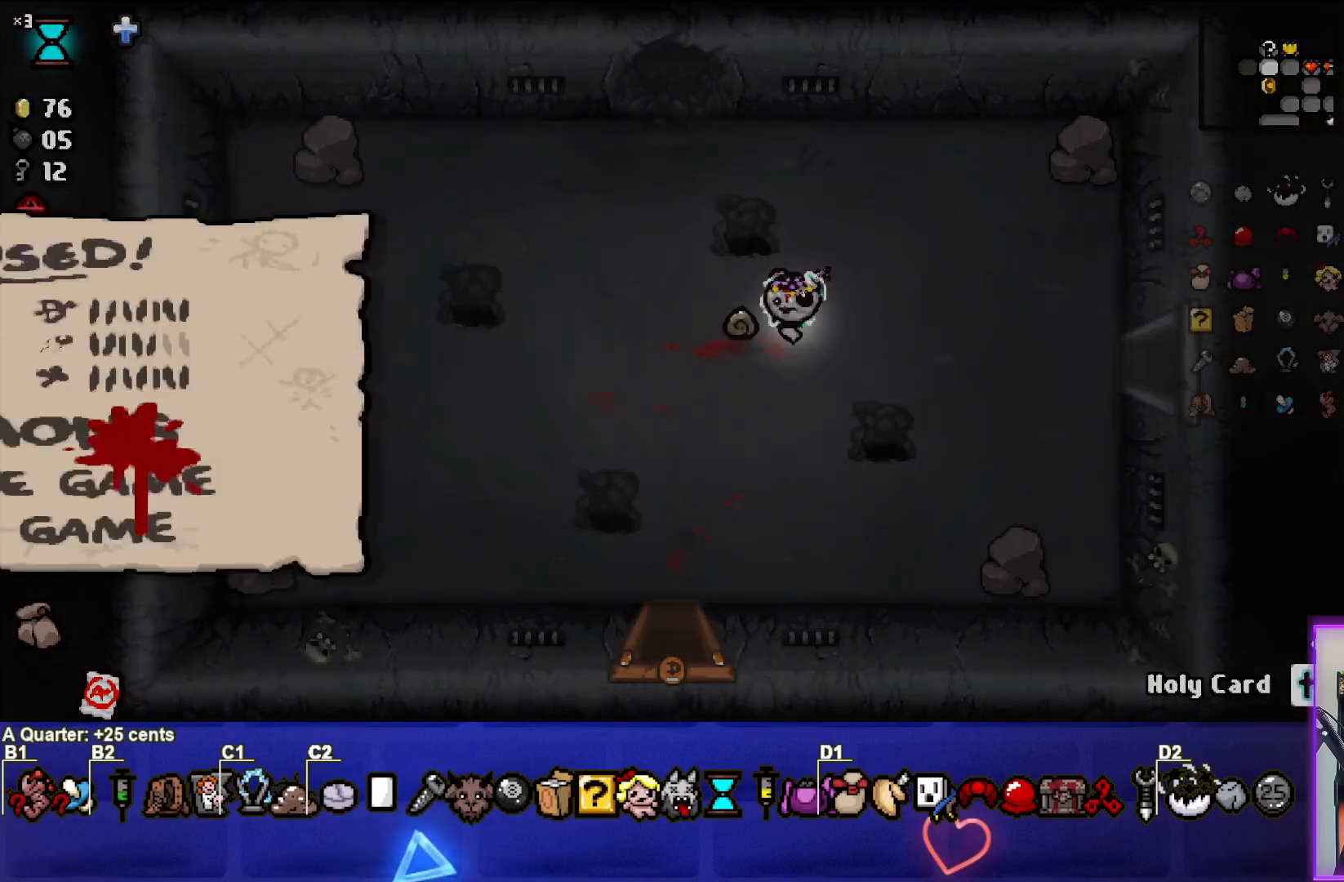
{"buttons": [], "left_stick": "center", "right_stick": "center", "events": [[133, "START", "up"]]}